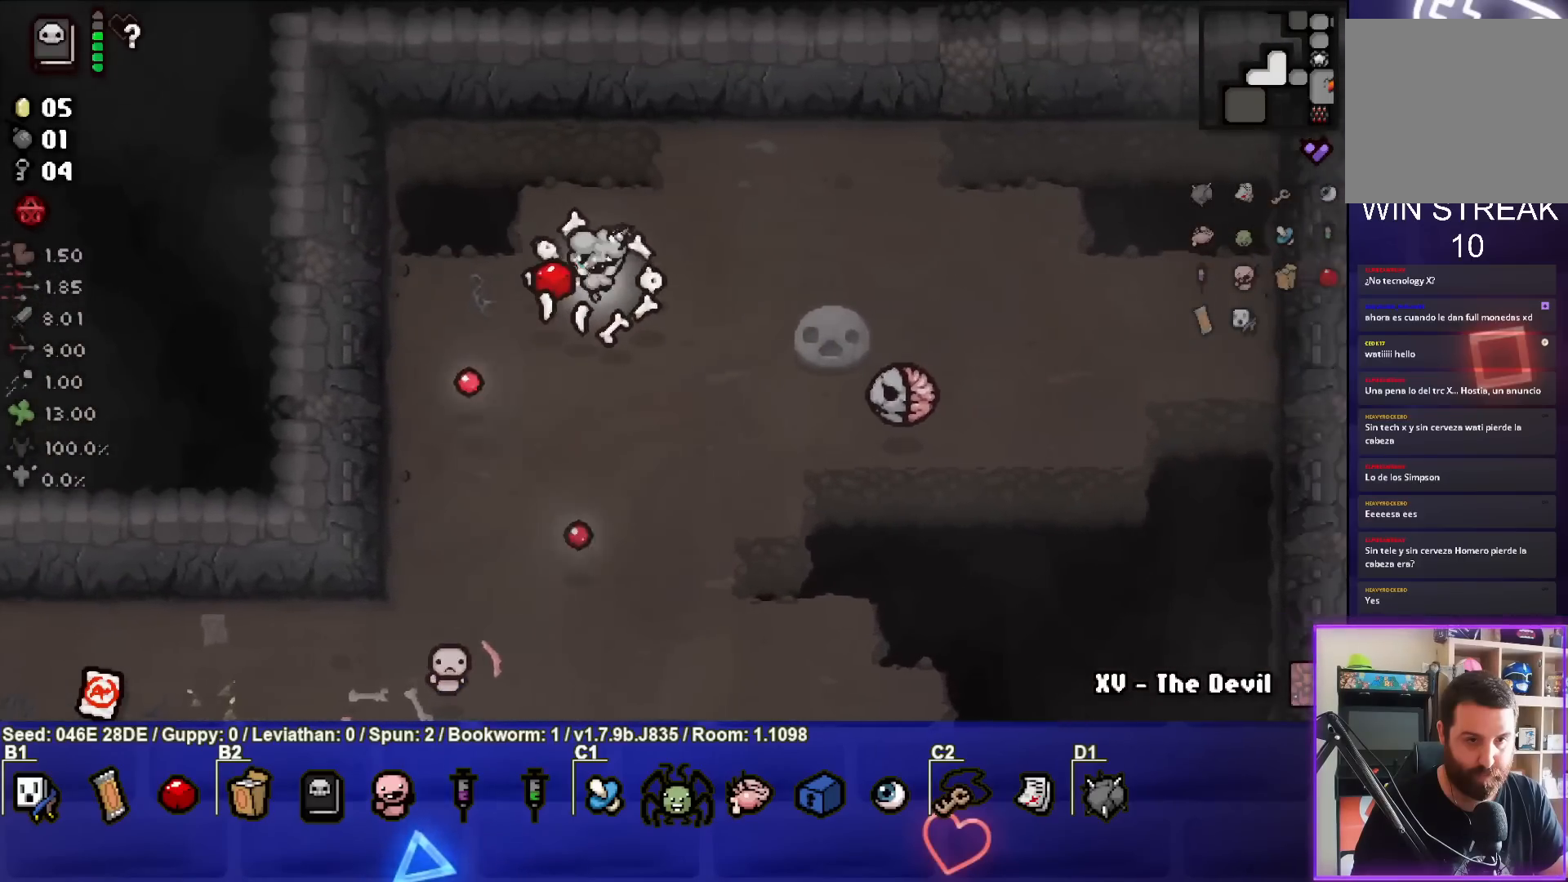
Gameplay with a controller (PlayStation layout); each line is a JSON object with the inputs held at the frame after it. "events" lists button and stick changes between this image and that frame as [ms after this image, input, new state], when the widget could be followed in between. Not read: L3 R3 right_stick.
{"buttons": [], "left_stick": "down", "events": [[283, "left_stick", "center"], [367, "left_stick", "down"]]}
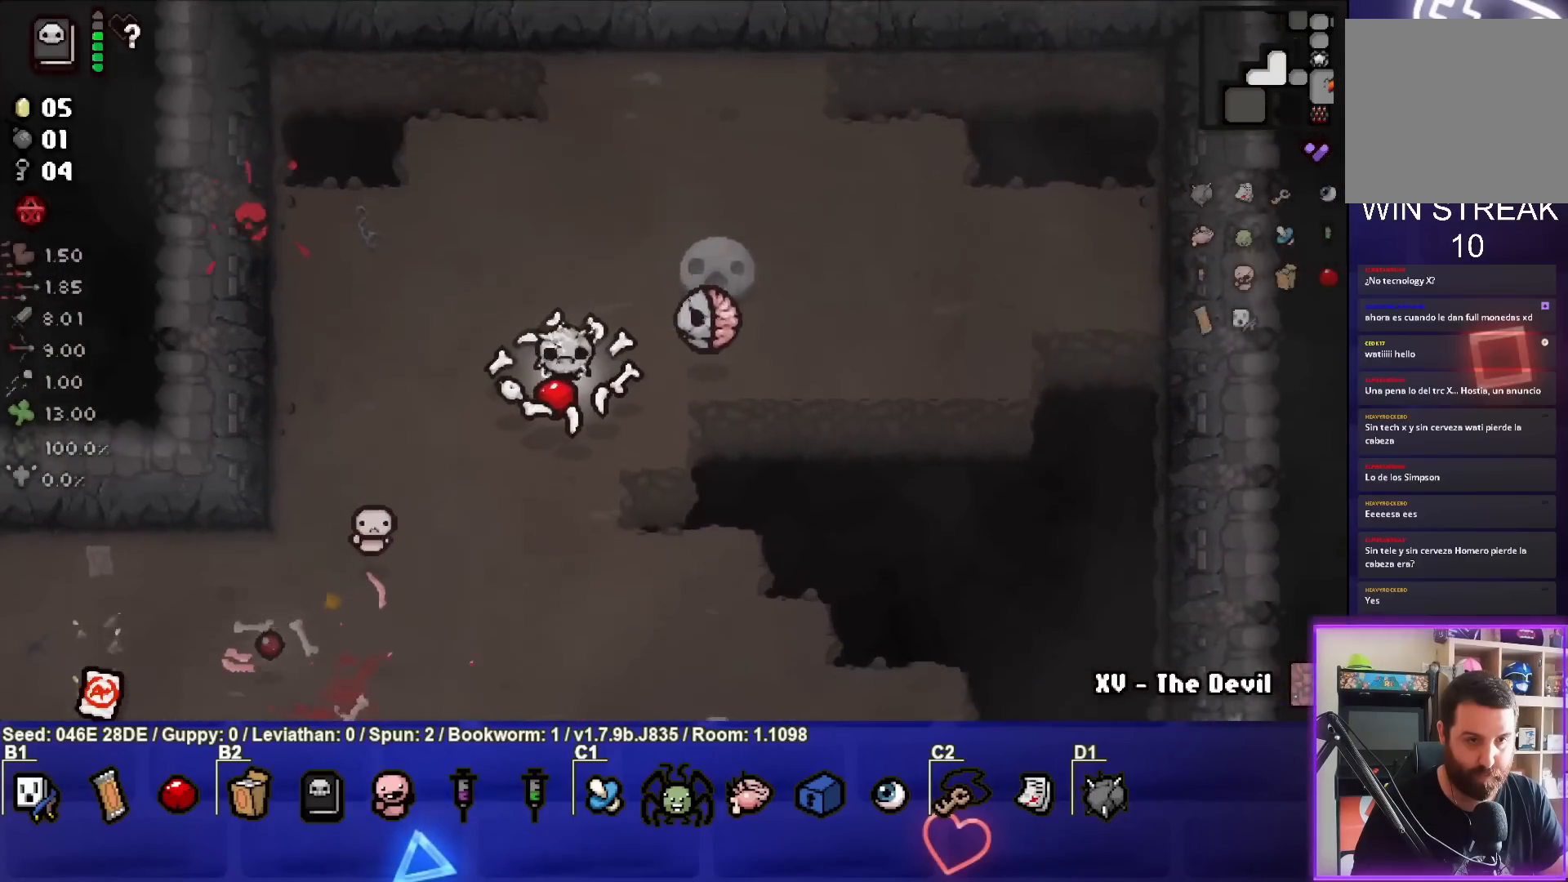
{"buttons": [], "left_stick": "up-right", "events": [[67, "left_stick", "down-right"], [217, "left_stick", "right"], [367, "left_stick", "up-right"]]}
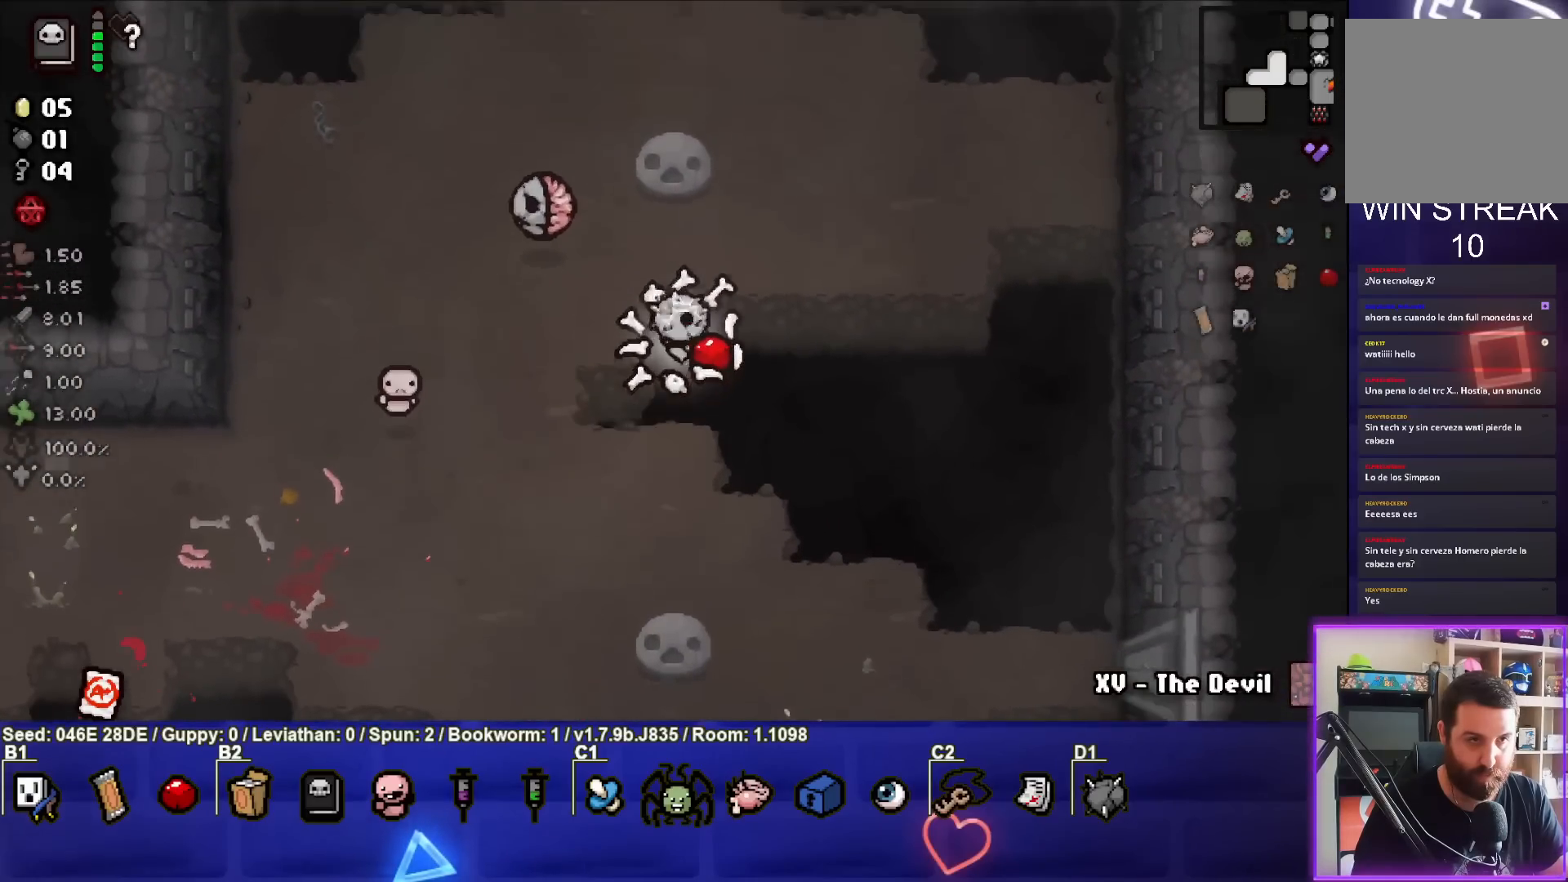
{"buttons": [], "left_stick": "right", "events": [[17, "SQUARE", "down"], [50, "left_stick", "right"], [200, "SQUARE", "up"], [250, "SQUARE", "down"], [400, "SQUARE", "up"]]}
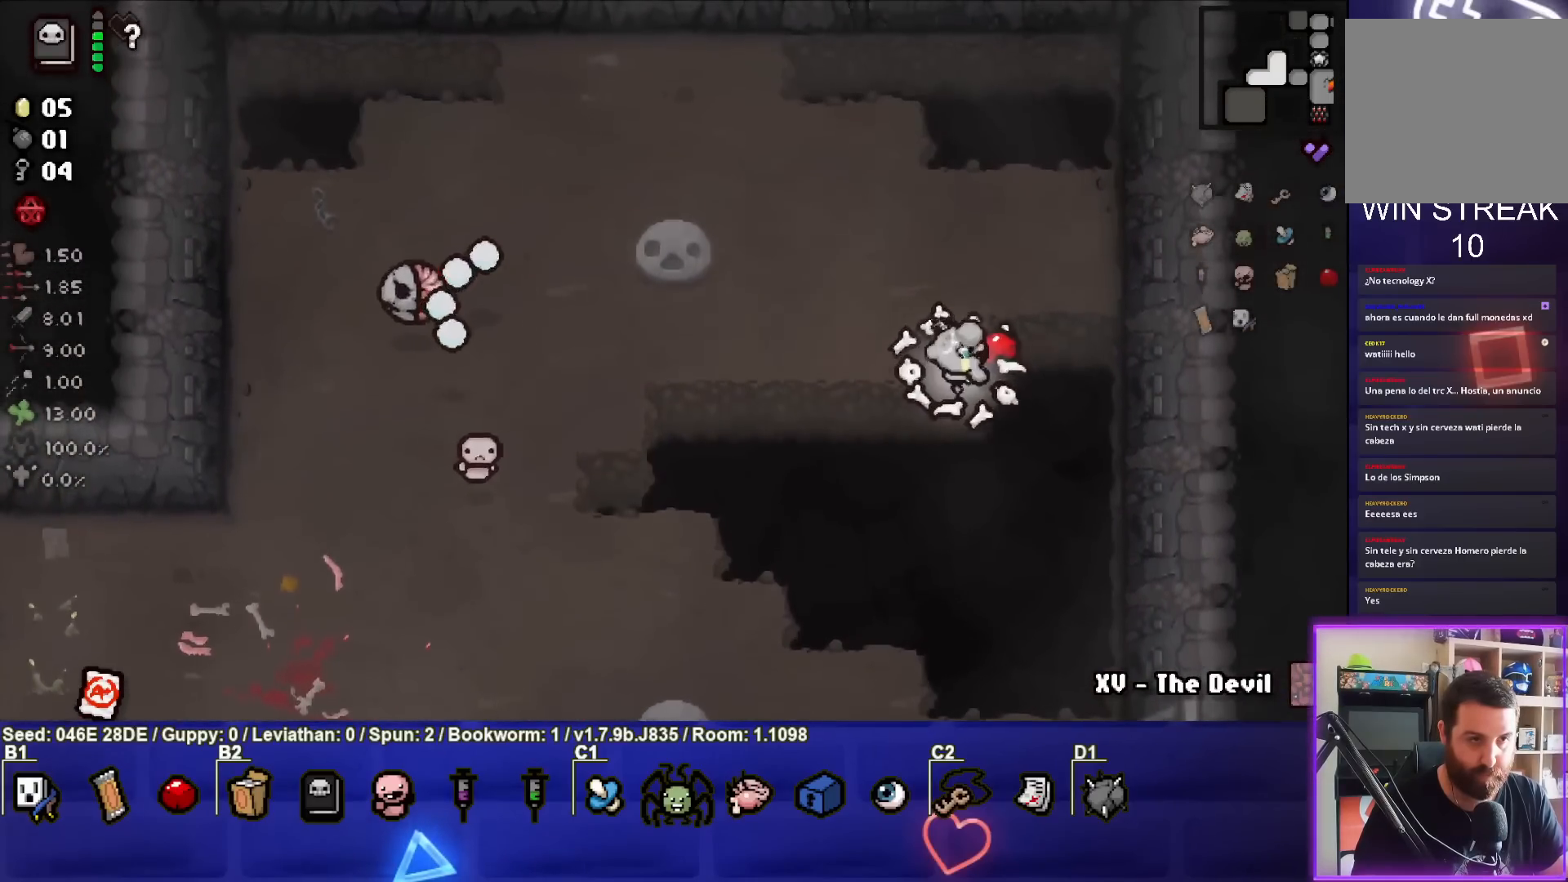
{"buttons": [], "left_stick": "up", "events": [[233, "left_stick", "up-right"], [400, "left_stick", "up"]]}
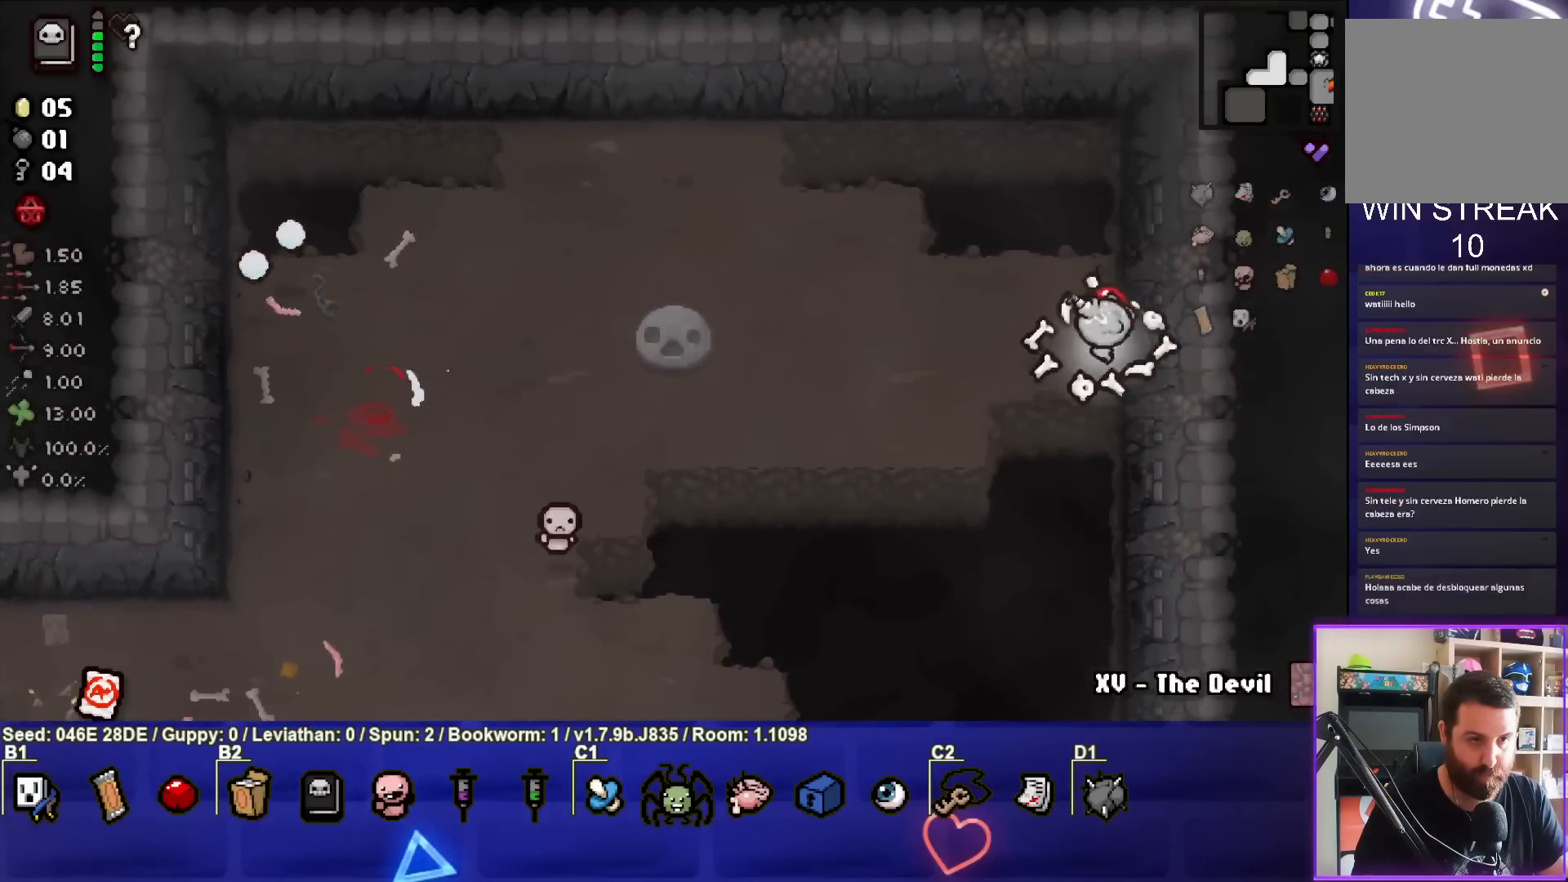
{"buttons": [], "left_stick": "down-left", "events": [[200, "left_stick", "down-left"]]}
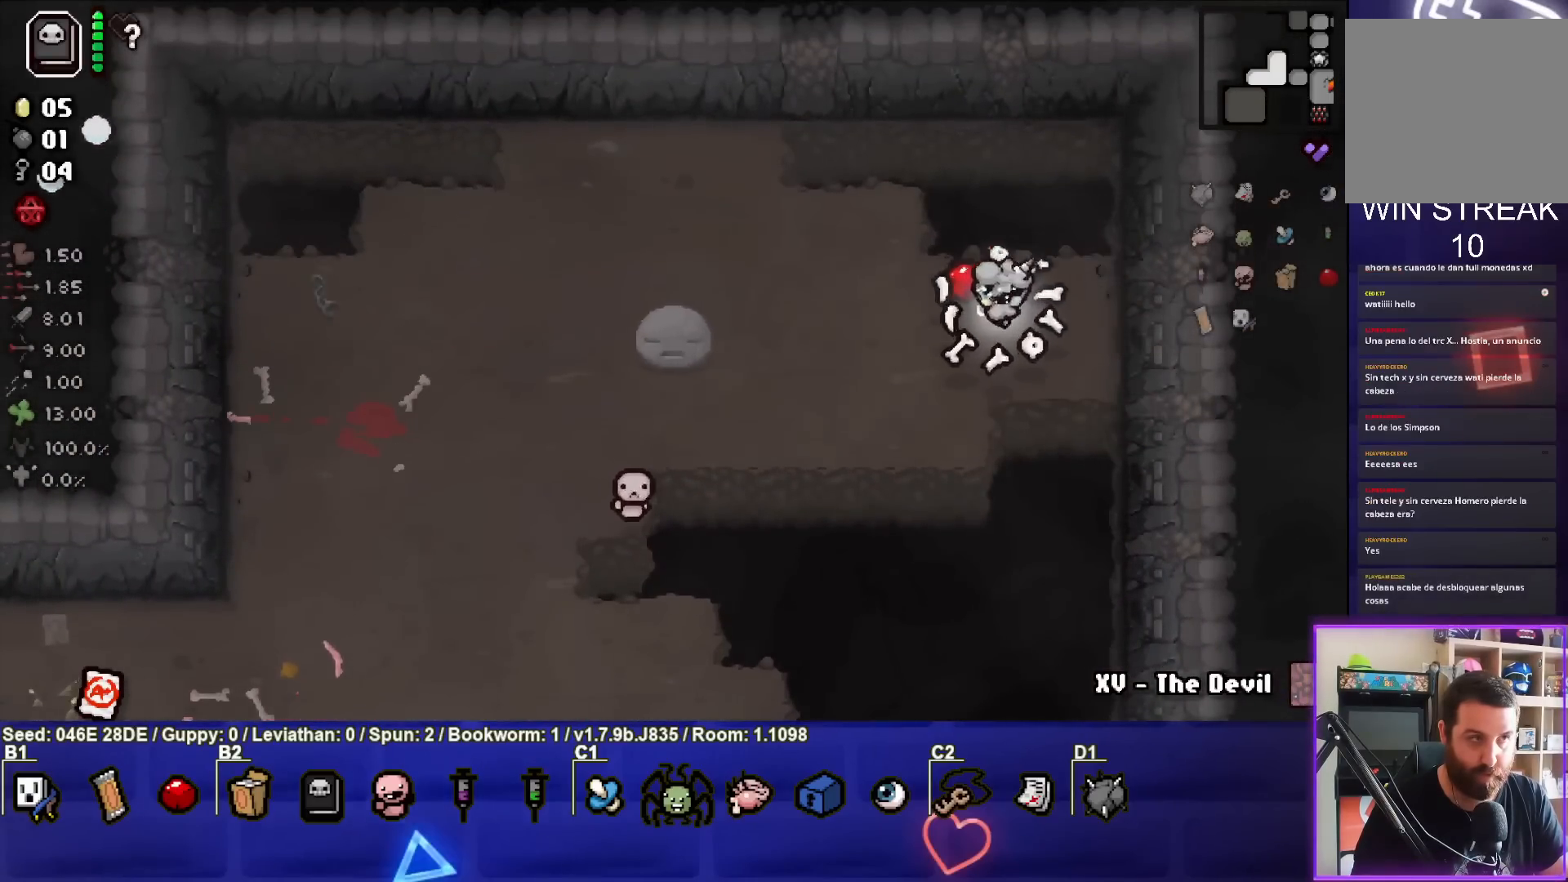
{"buttons": ["L2"], "left_stick": "left", "events": [[283, "left_stick", "left"], [450, "L2", "down"]]}
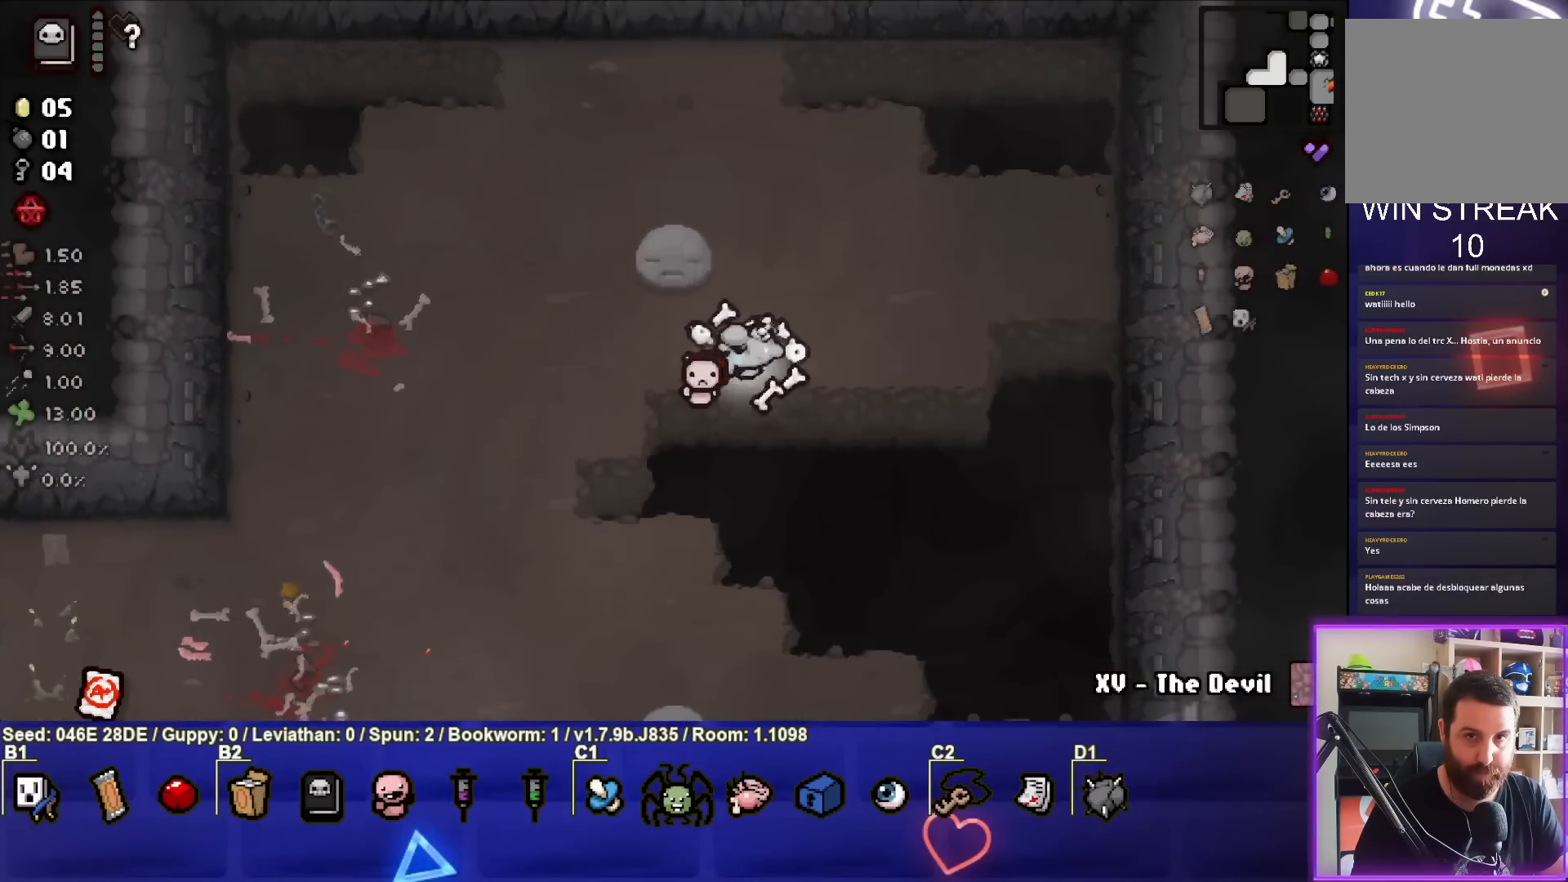
{"buttons": [], "left_stick": "down-left", "events": [[117, "L2", "up"], [117, "left_stick", "down-left"]]}
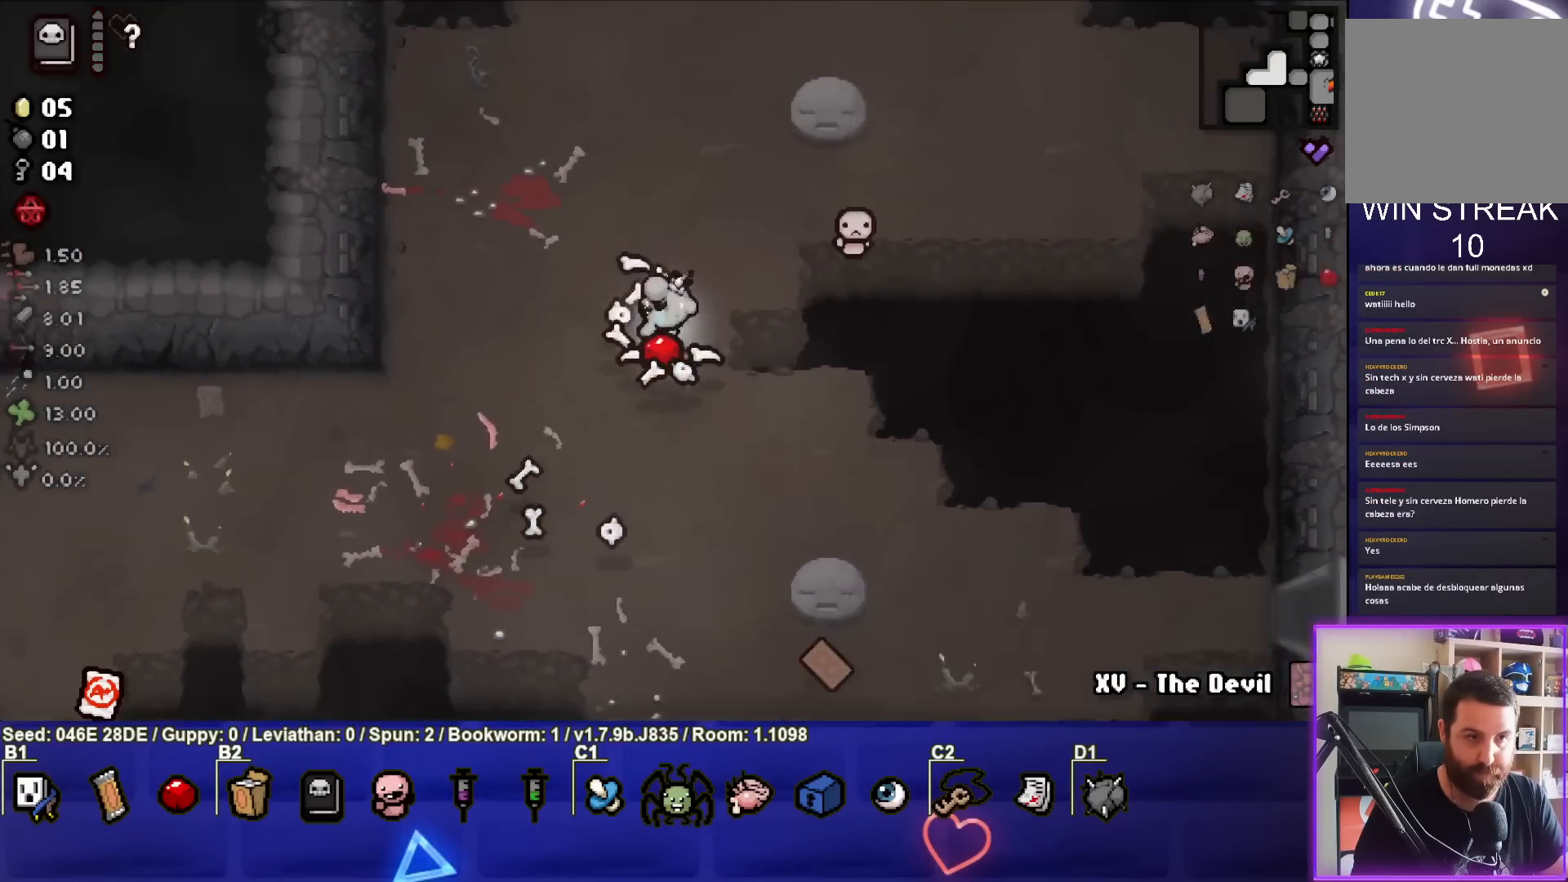
{"buttons": [], "left_stick": "down-right", "events": [[383, "left_stick", "down-right"]]}
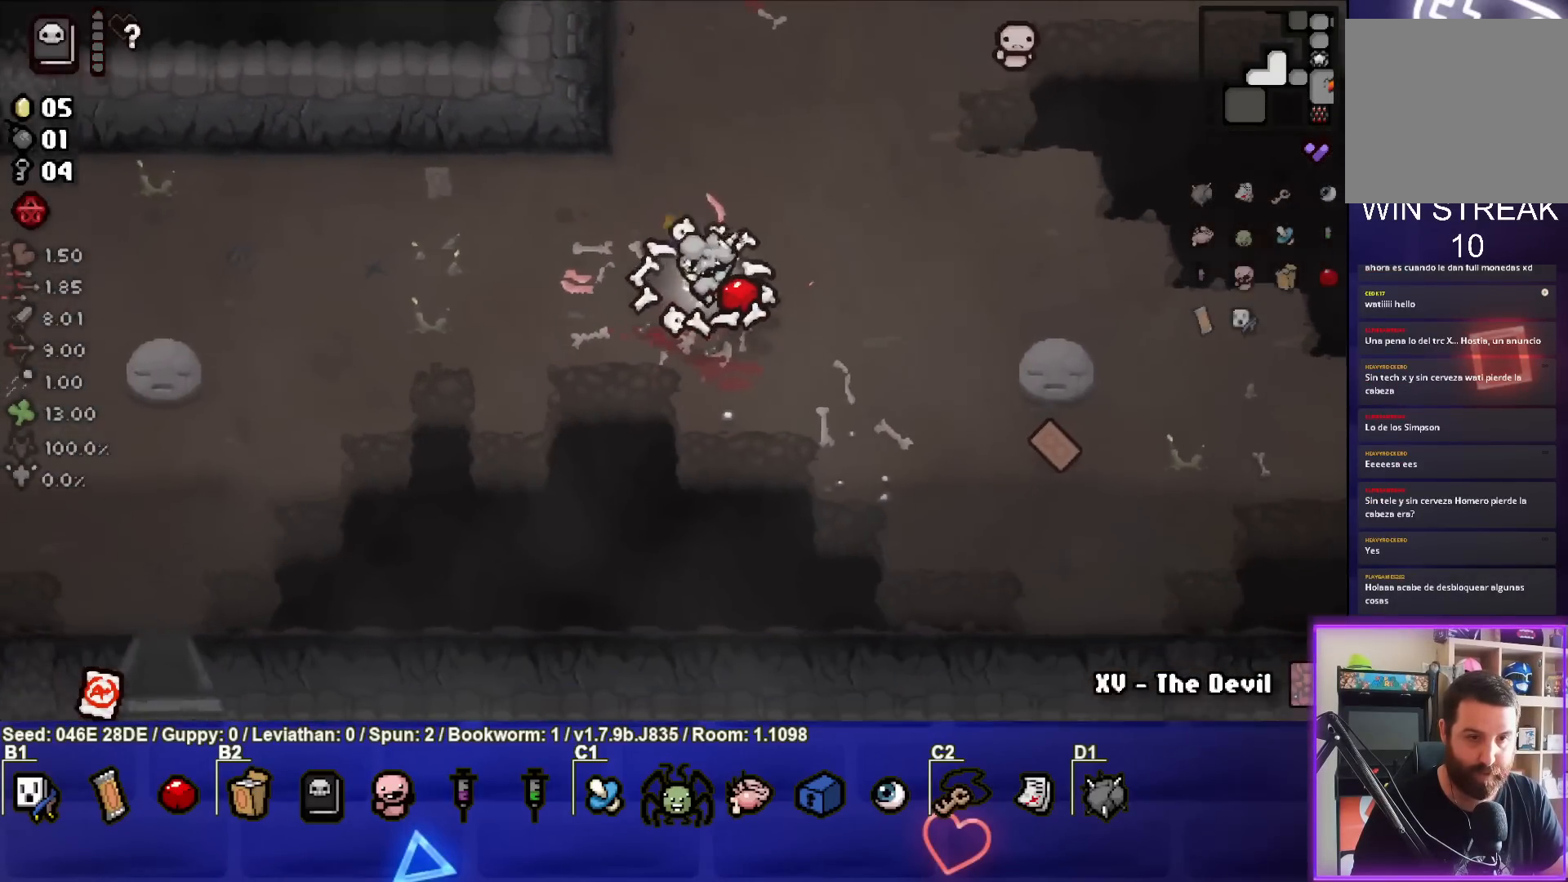
{"buttons": [], "left_stick": "down-right", "events": []}
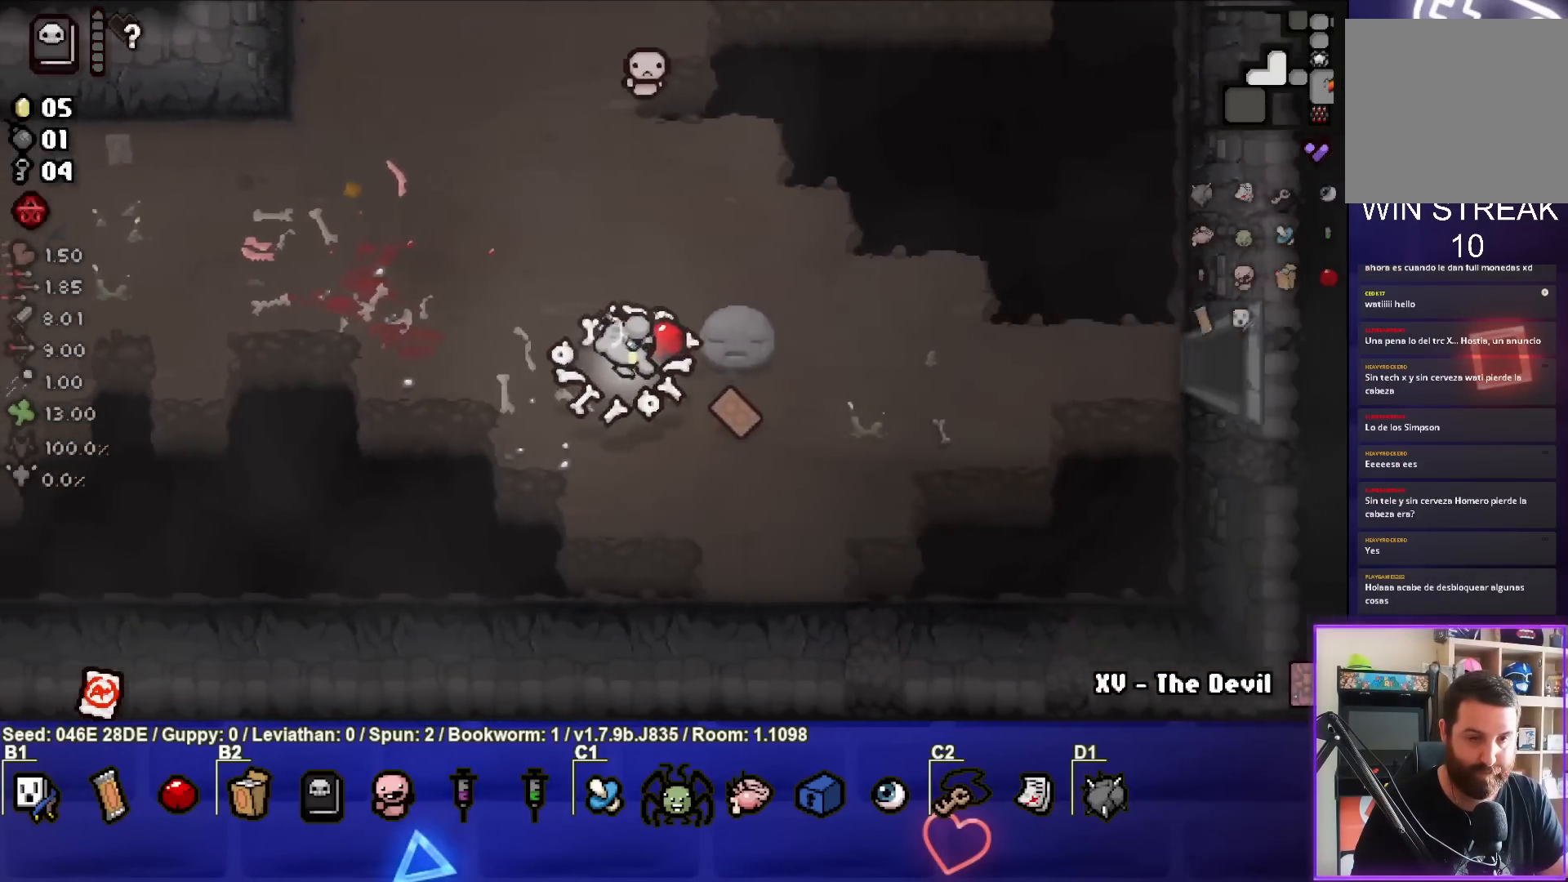
{"buttons": [], "left_stick": "down-left", "events": [[300, "left_stick", "down-left"]]}
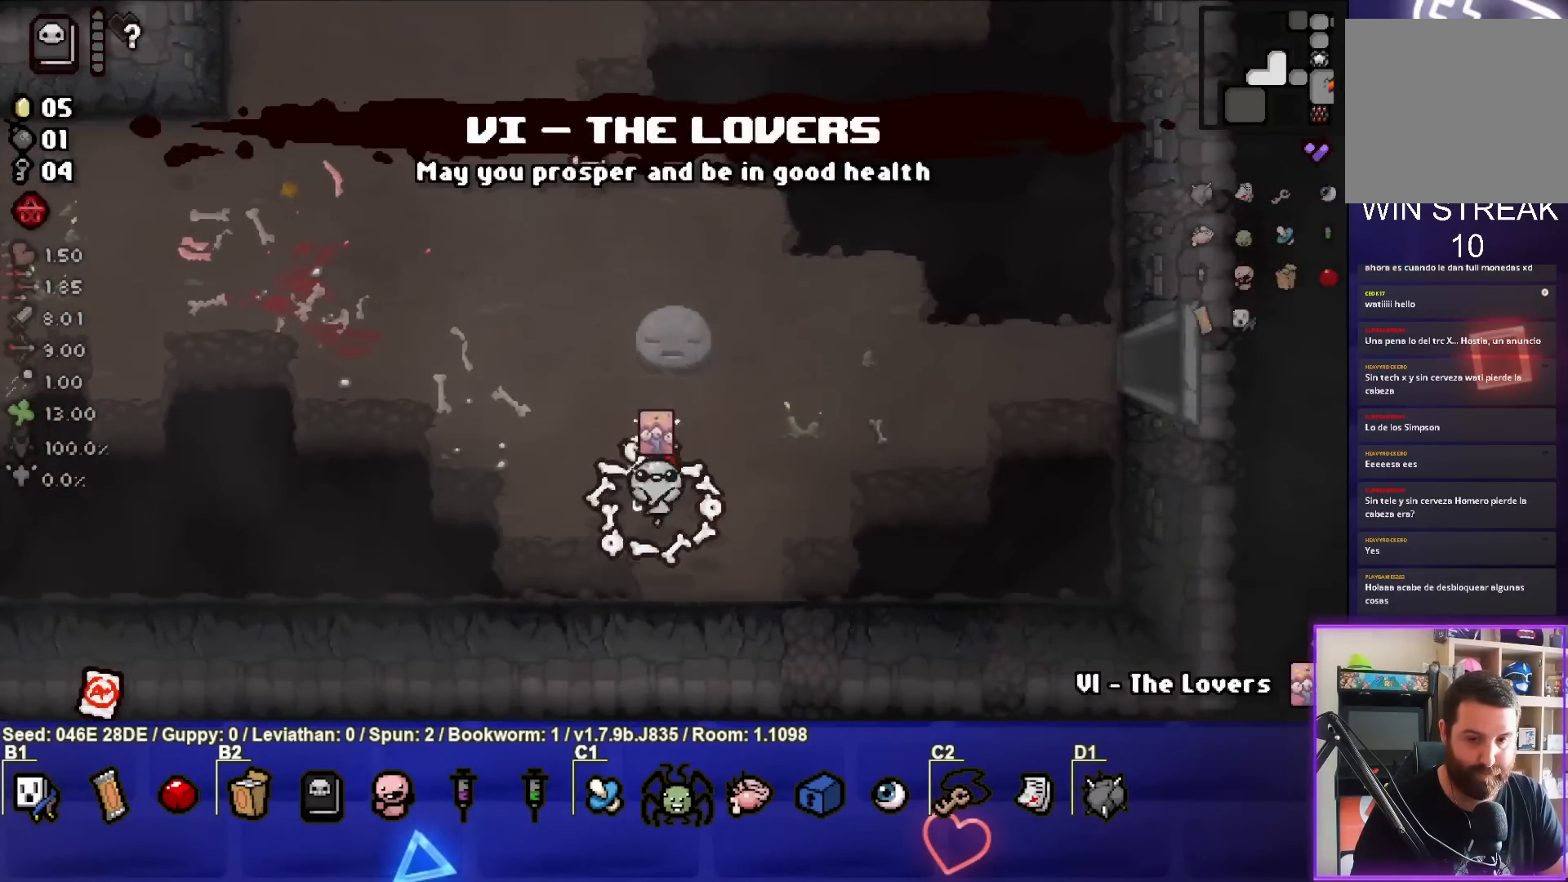
{"buttons": [], "left_stick": "left", "events": [[200, "left_stick", "up-left"], [350, "R1", "down"], [450, "R1", "up"], [483, "left_stick", "left"]]}
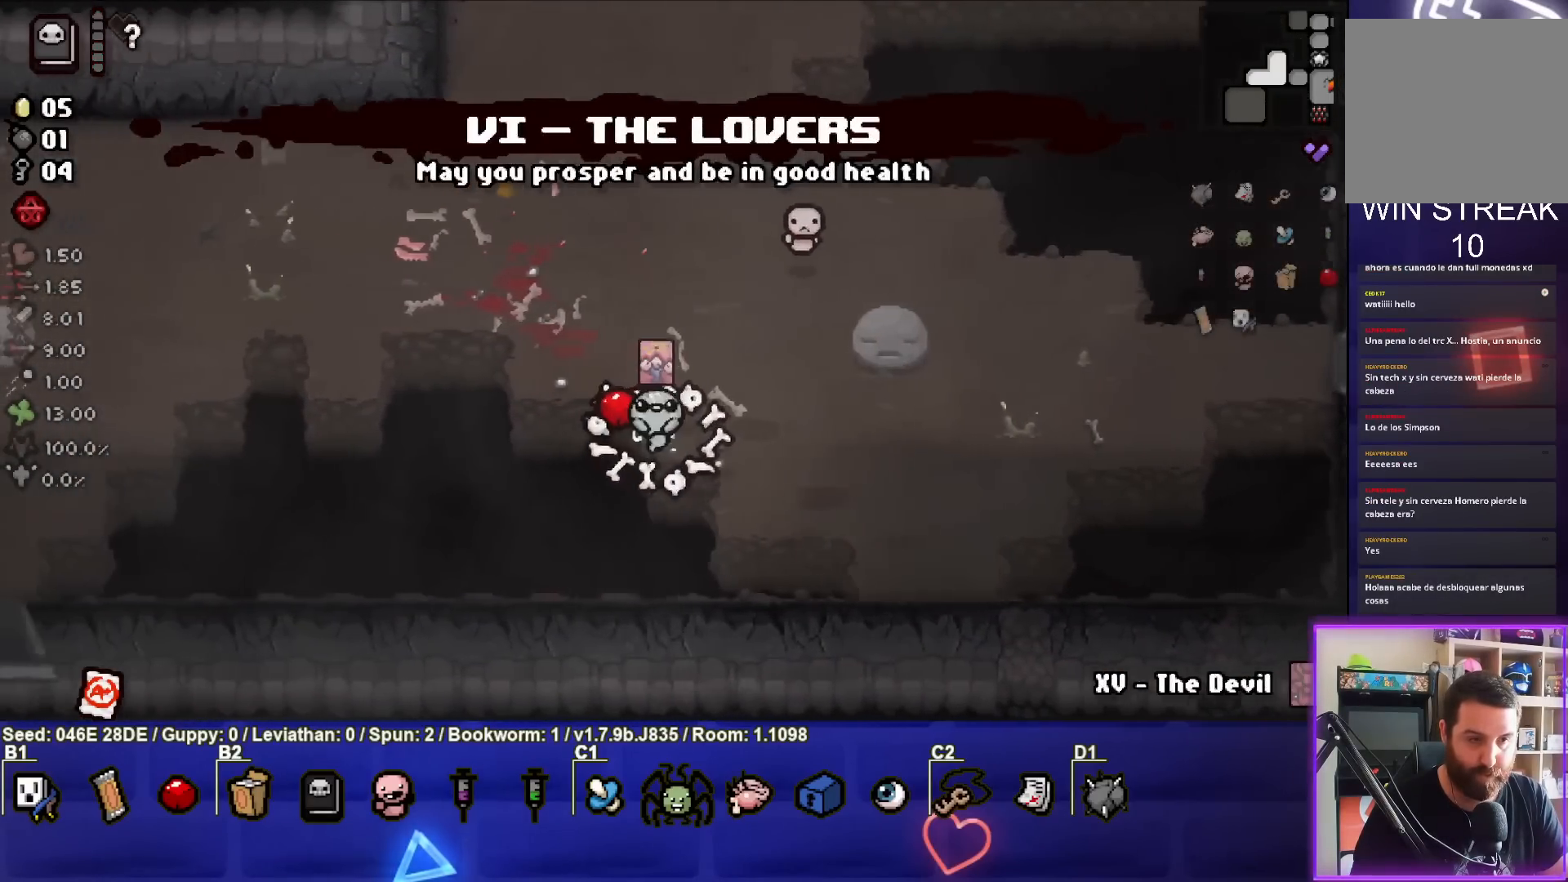
{"buttons": [], "left_stick": "down-left", "events": [[233, "left_stick", "down-left"]]}
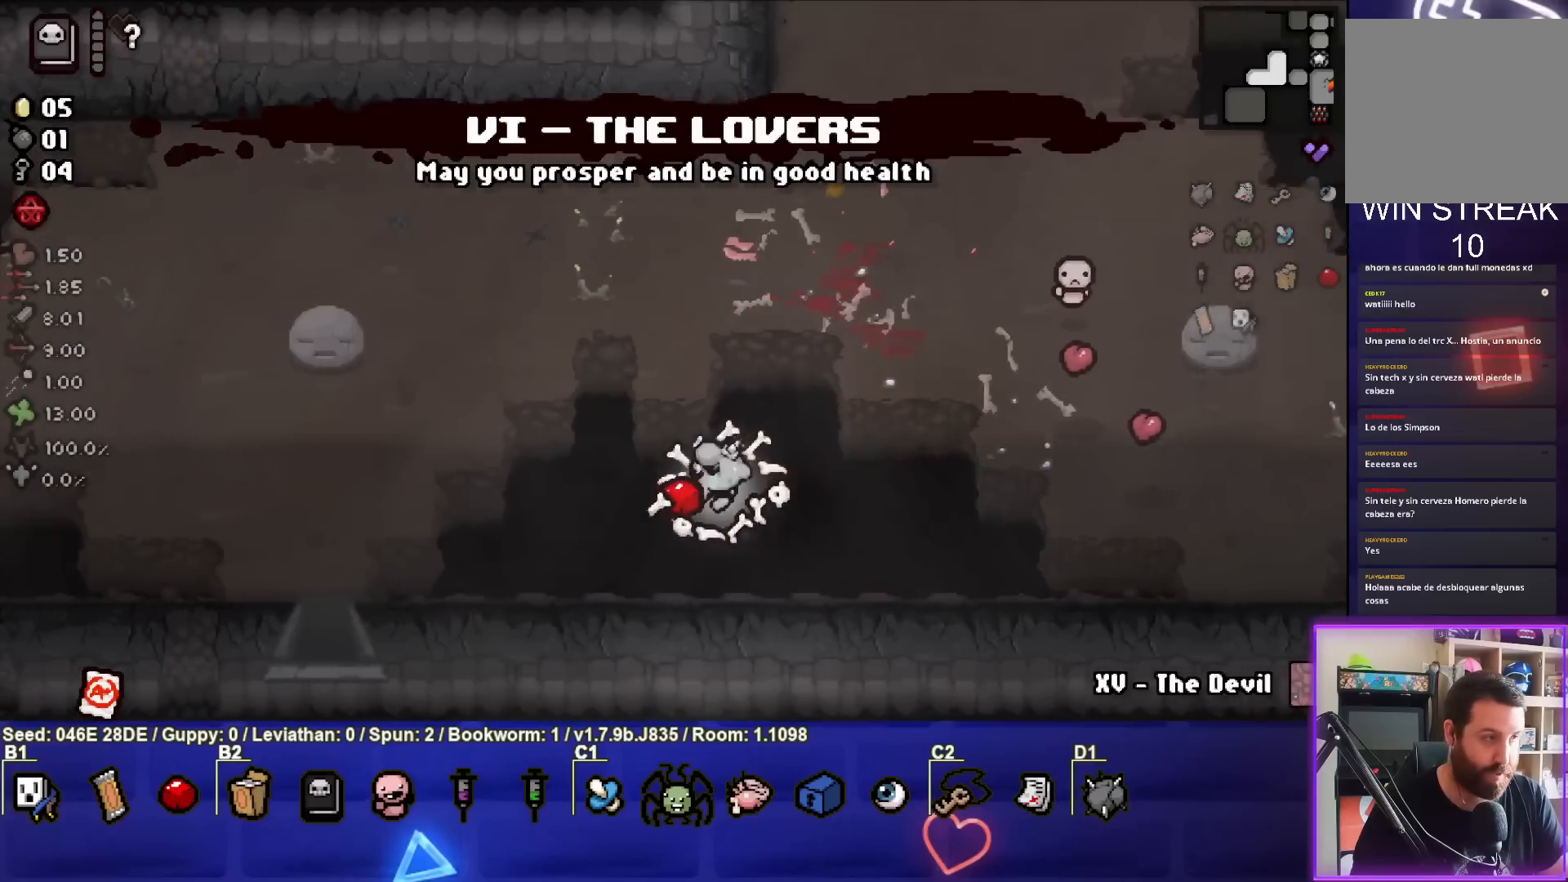
{"buttons": [], "left_stick": "right", "events": [[167, "left_stick", "left"], [267, "left_stick", "center"], [367, "left_stick", "right"]]}
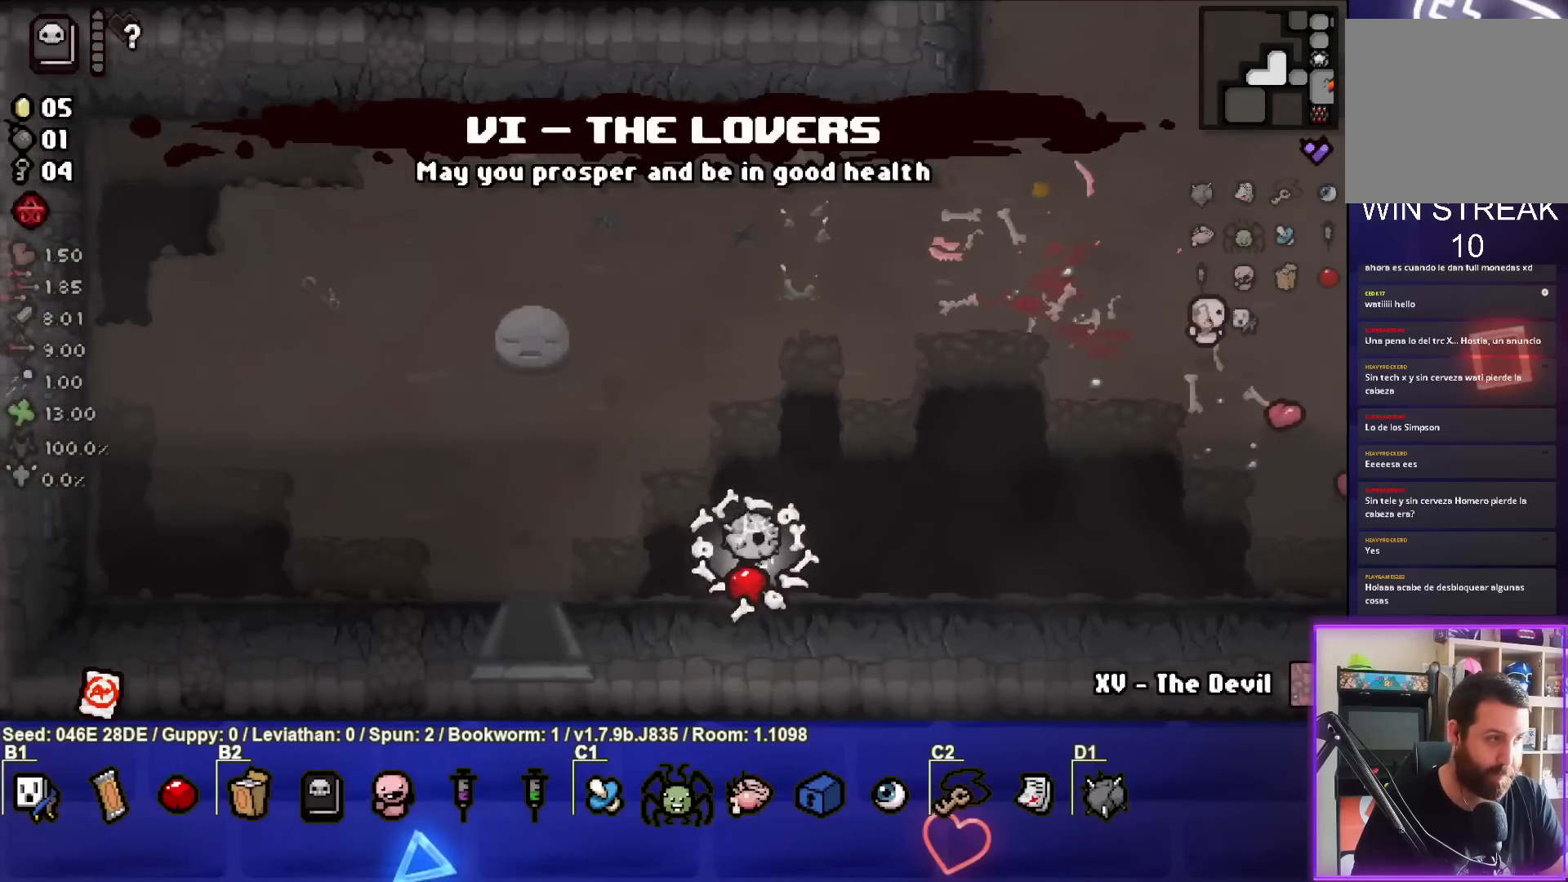
{"buttons": [], "left_stick": "center", "events": [[83, "left_stick", "center"]]}
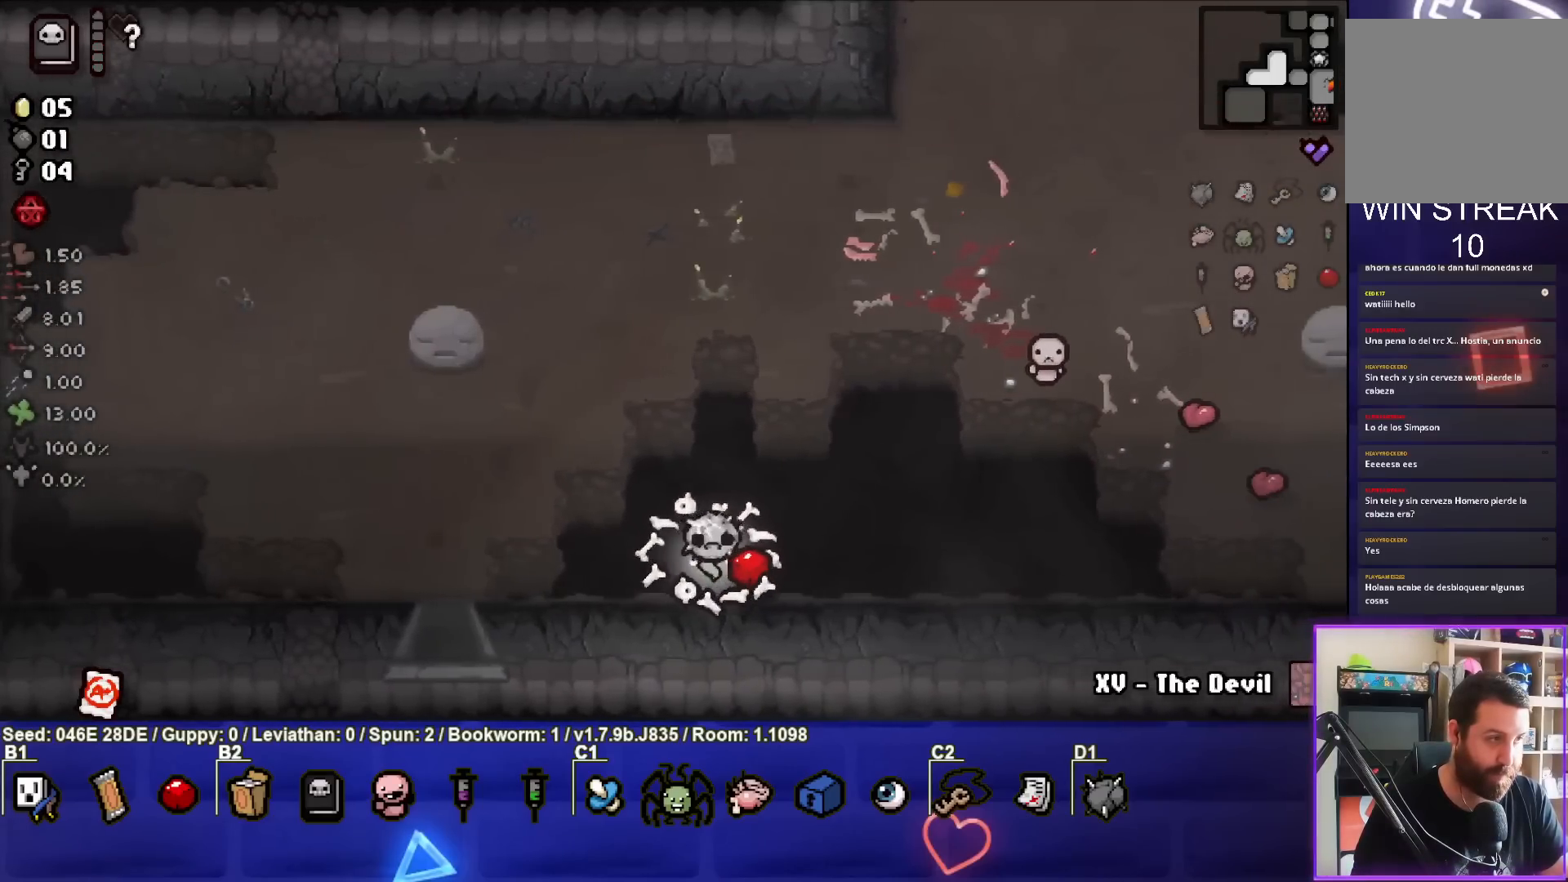
{"buttons": [], "left_stick": "center", "events": [[317, "left_stick", "down"], [500, "left_stick", "center"]]}
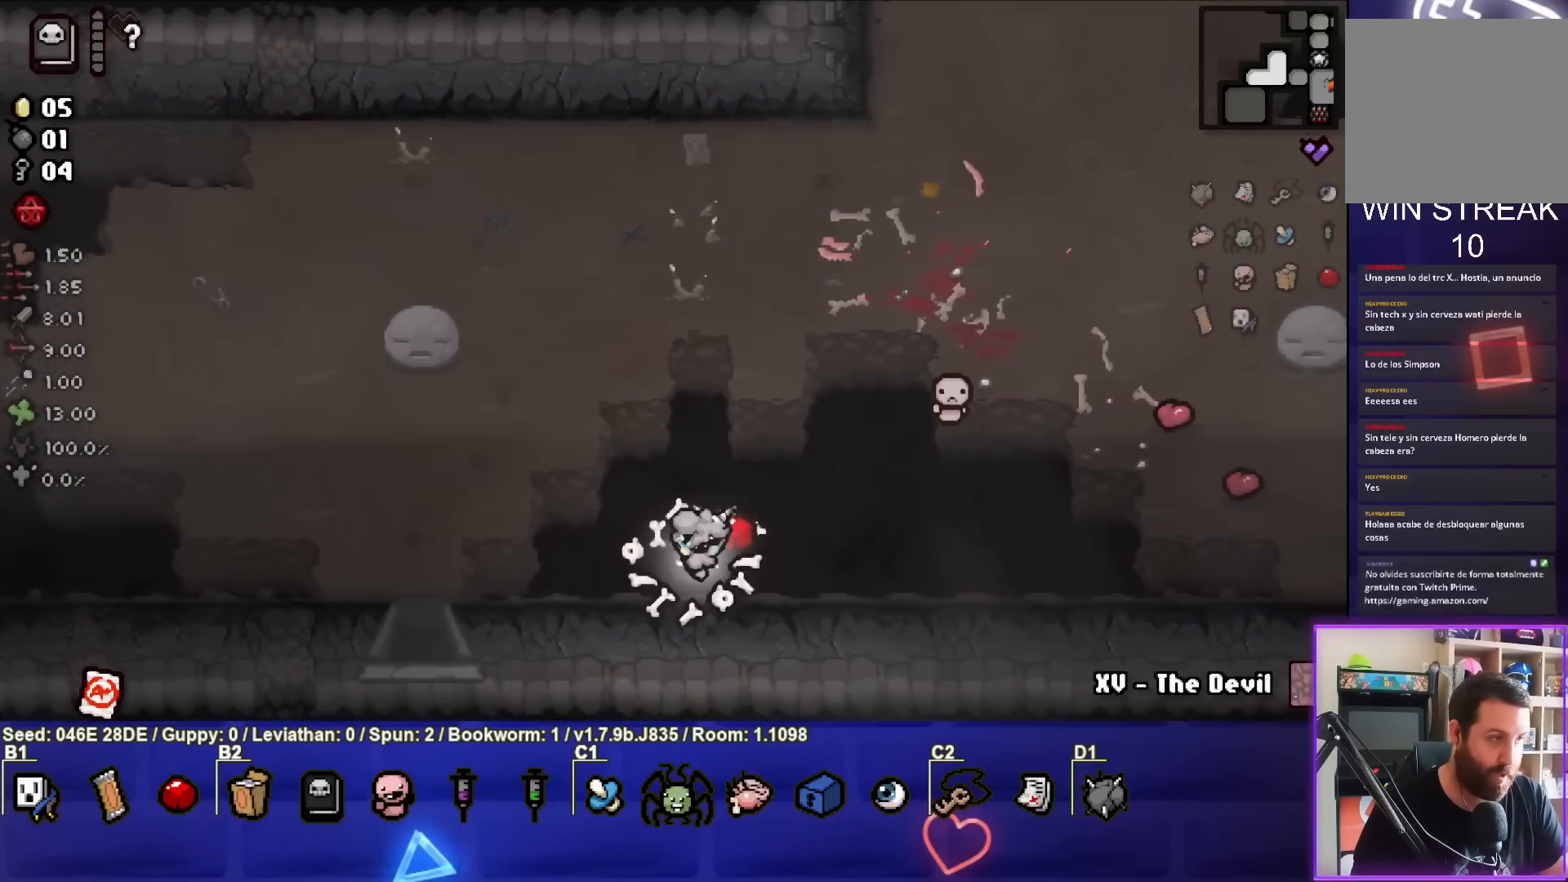
{"buttons": [], "left_stick": "center", "events": []}
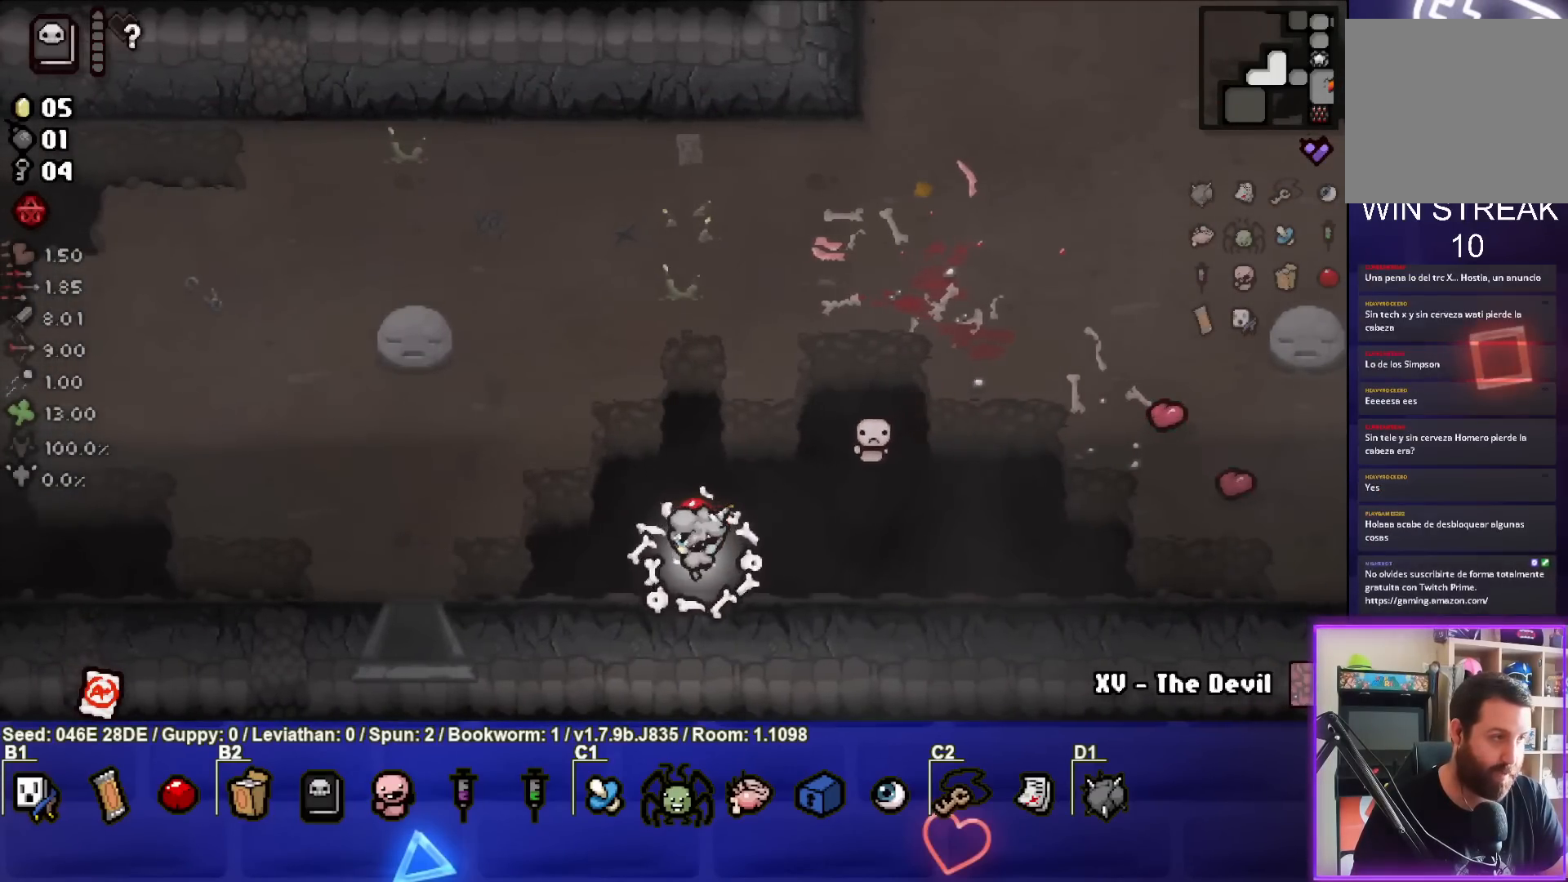
{"buttons": [], "left_stick": "center", "events": []}
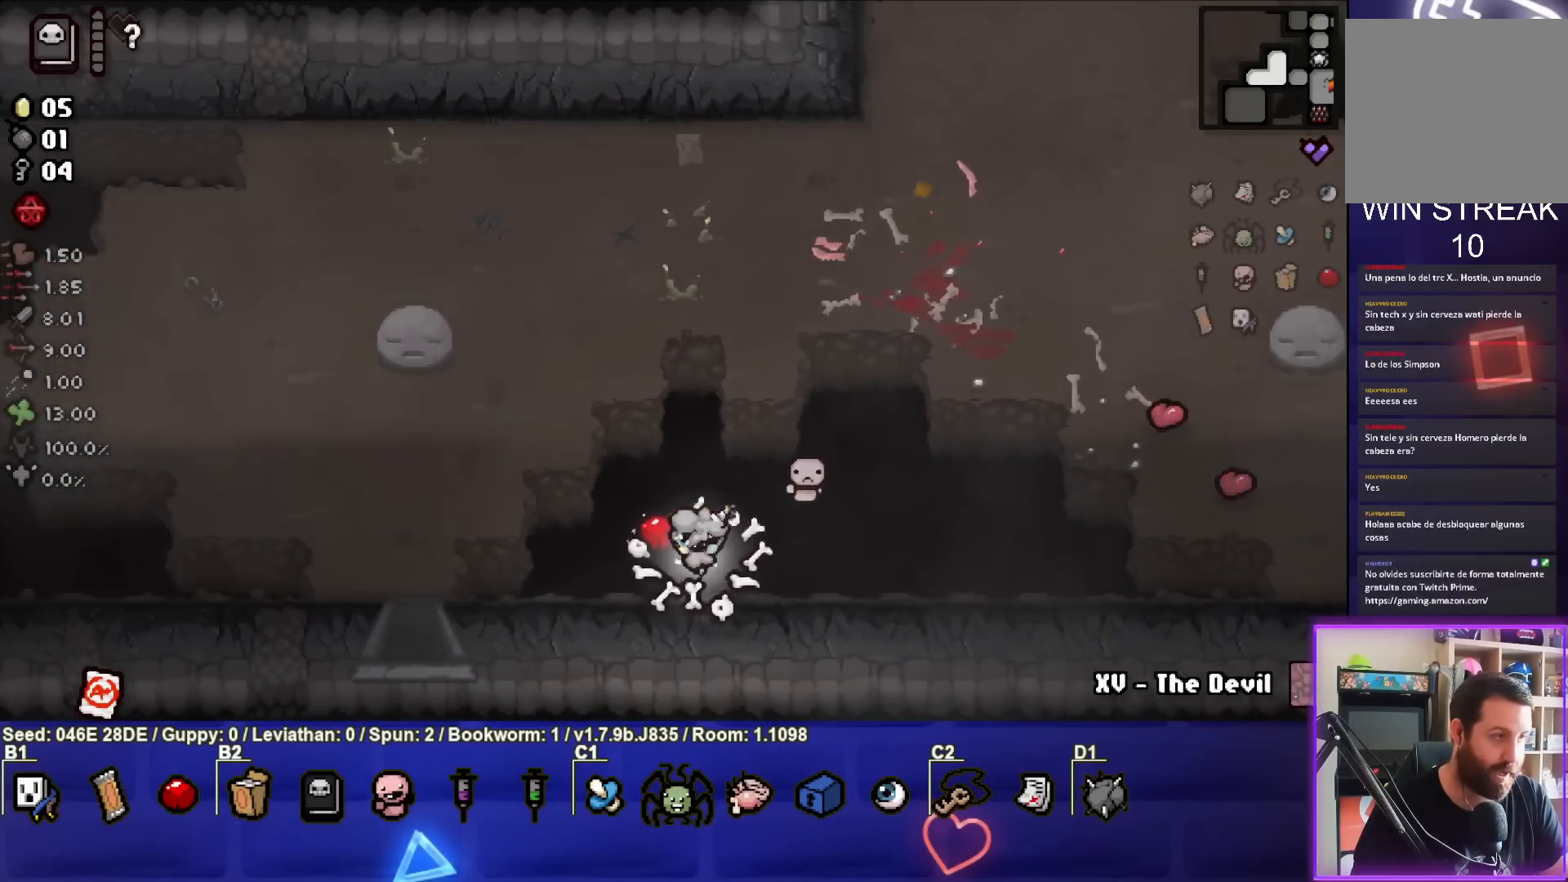
{"buttons": [], "left_stick": "center", "events": []}
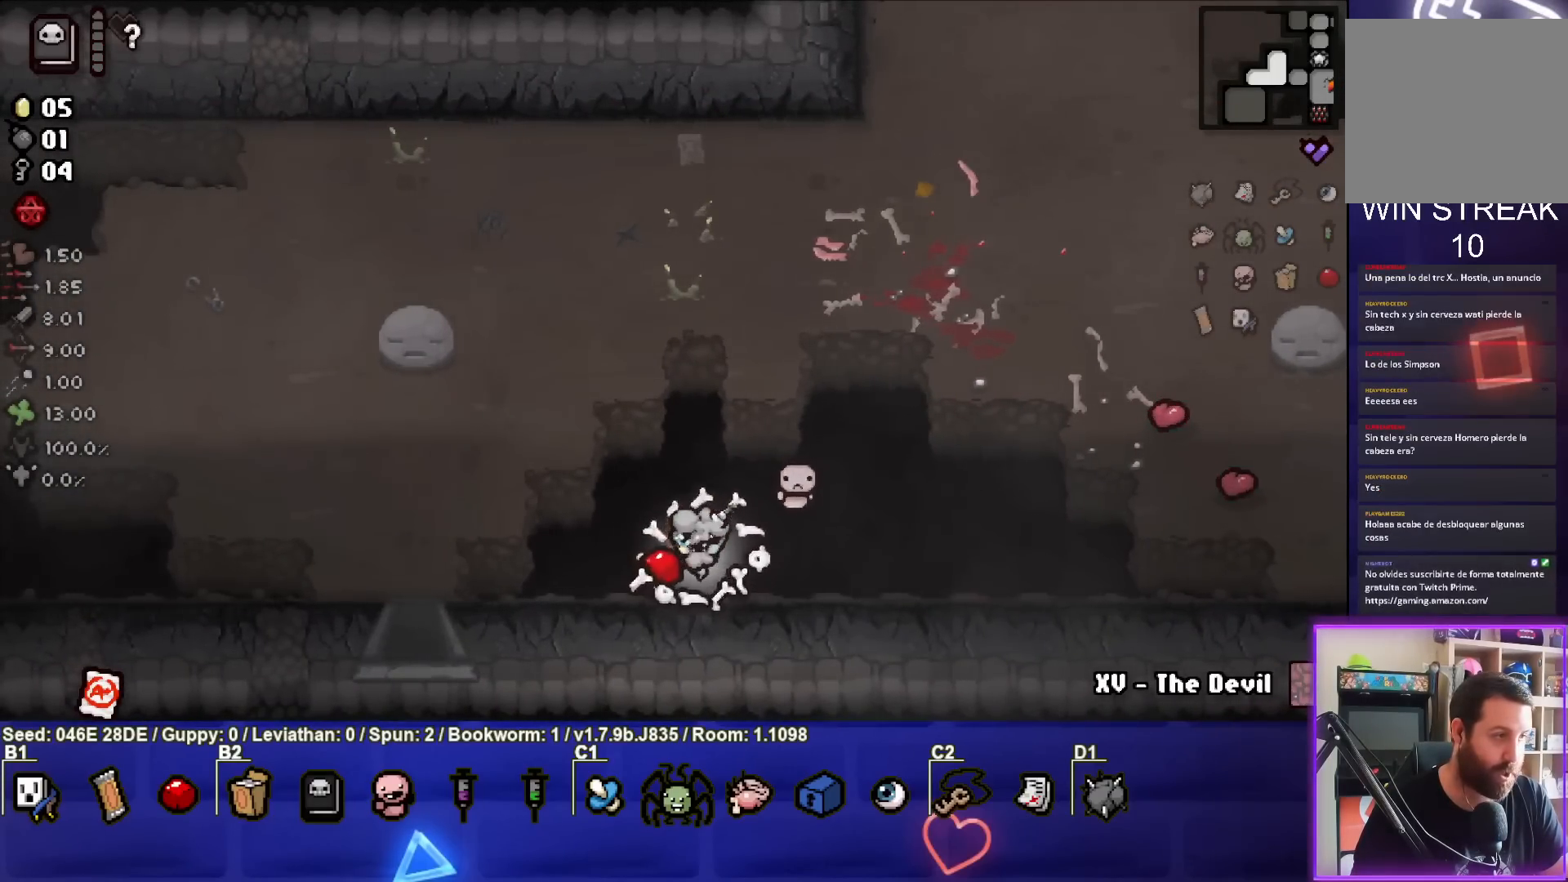
{"buttons": [], "left_stick": "center", "events": []}
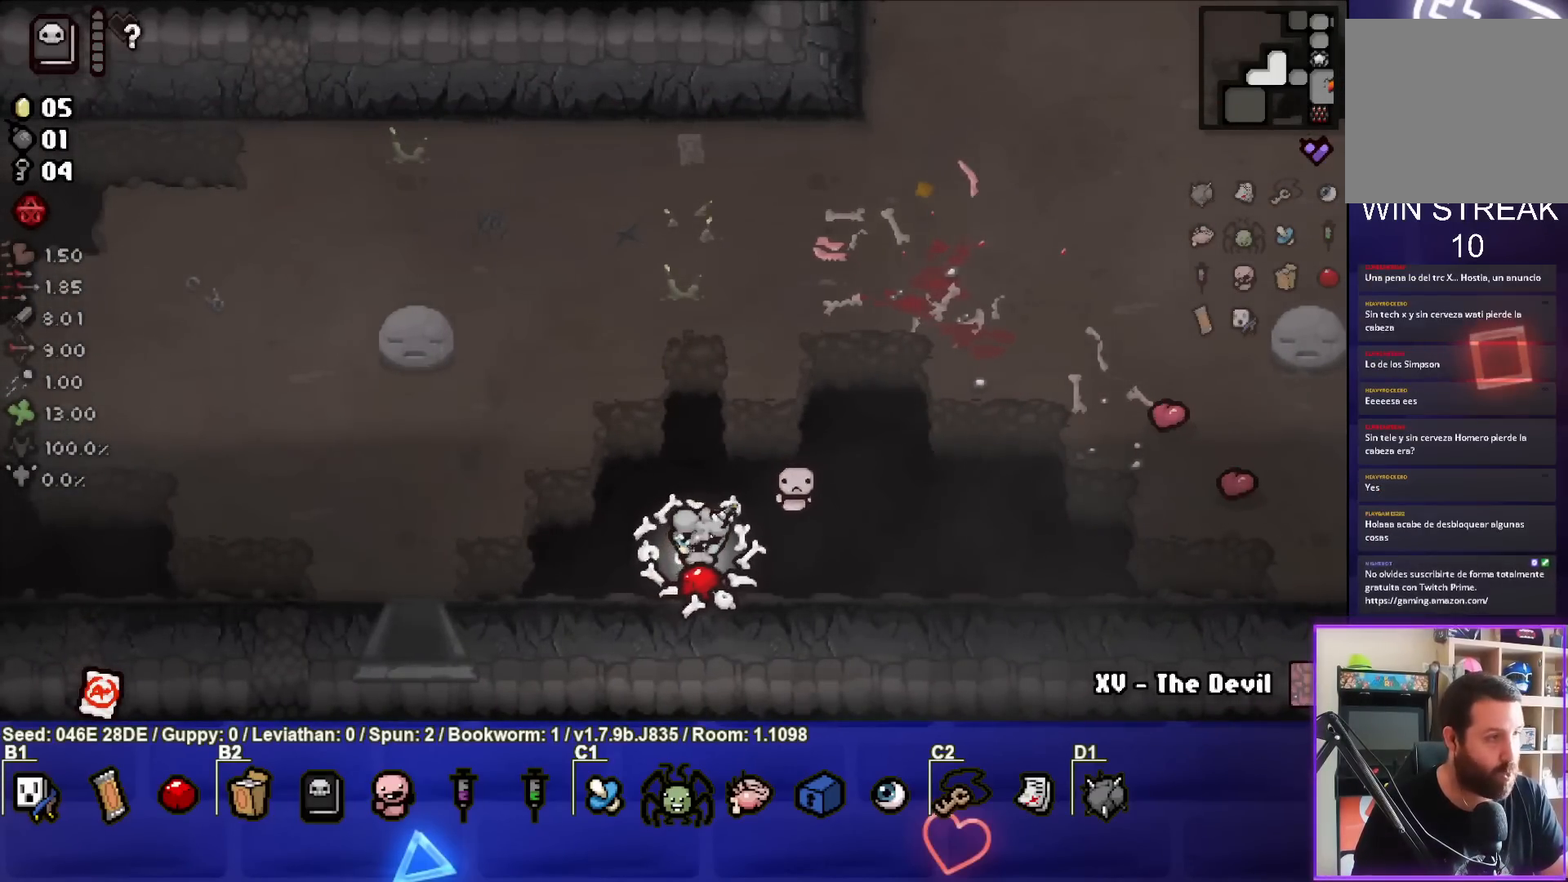
{"buttons": [], "left_stick": "center", "events": []}
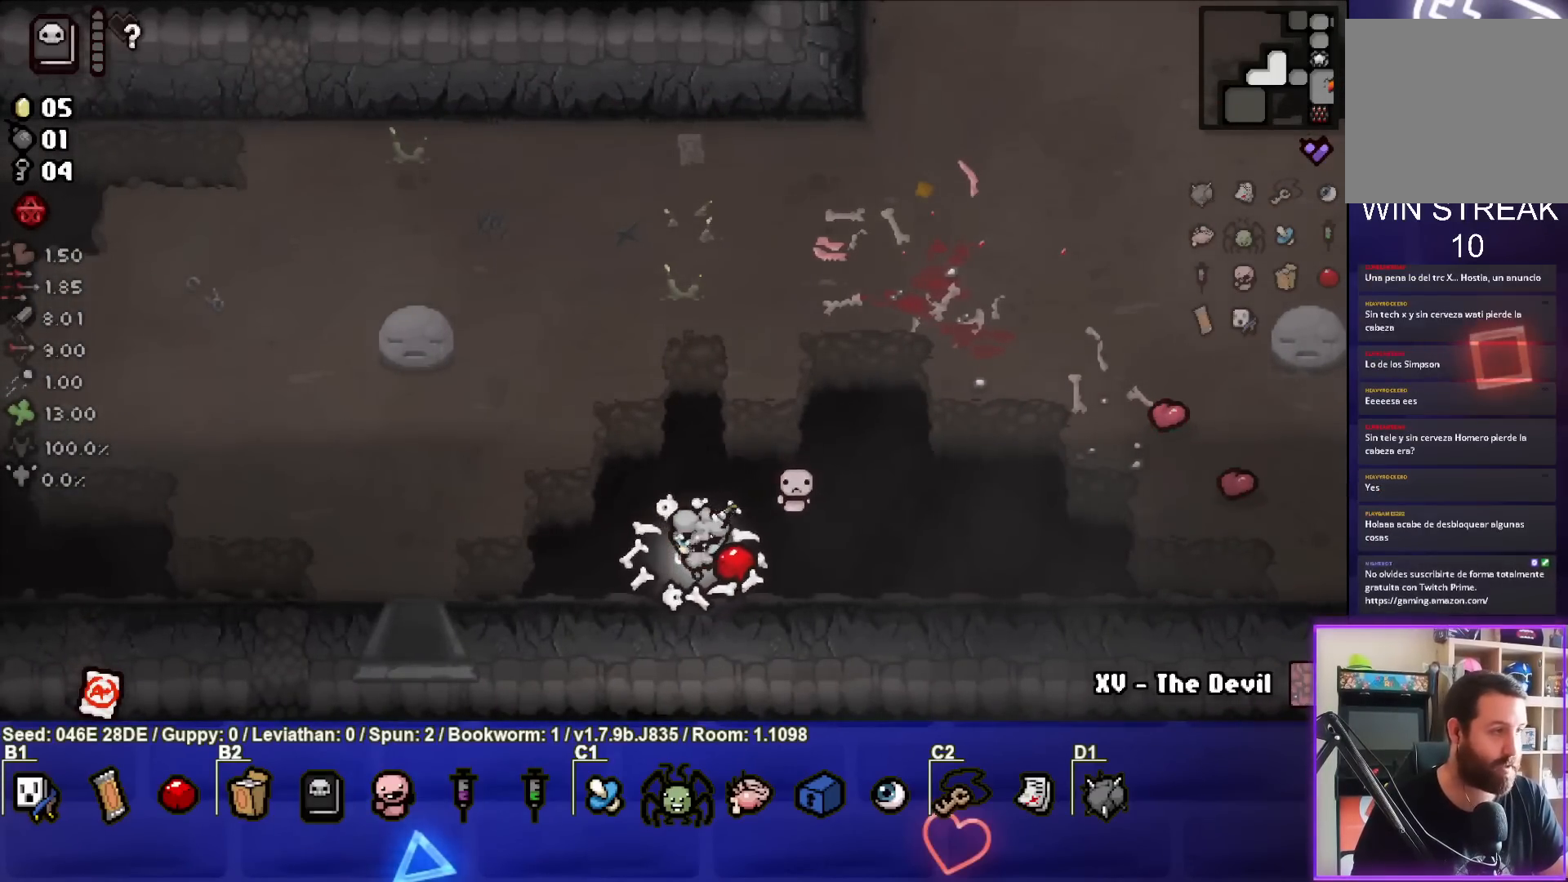
{"buttons": [], "left_stick": "center", "events": []}
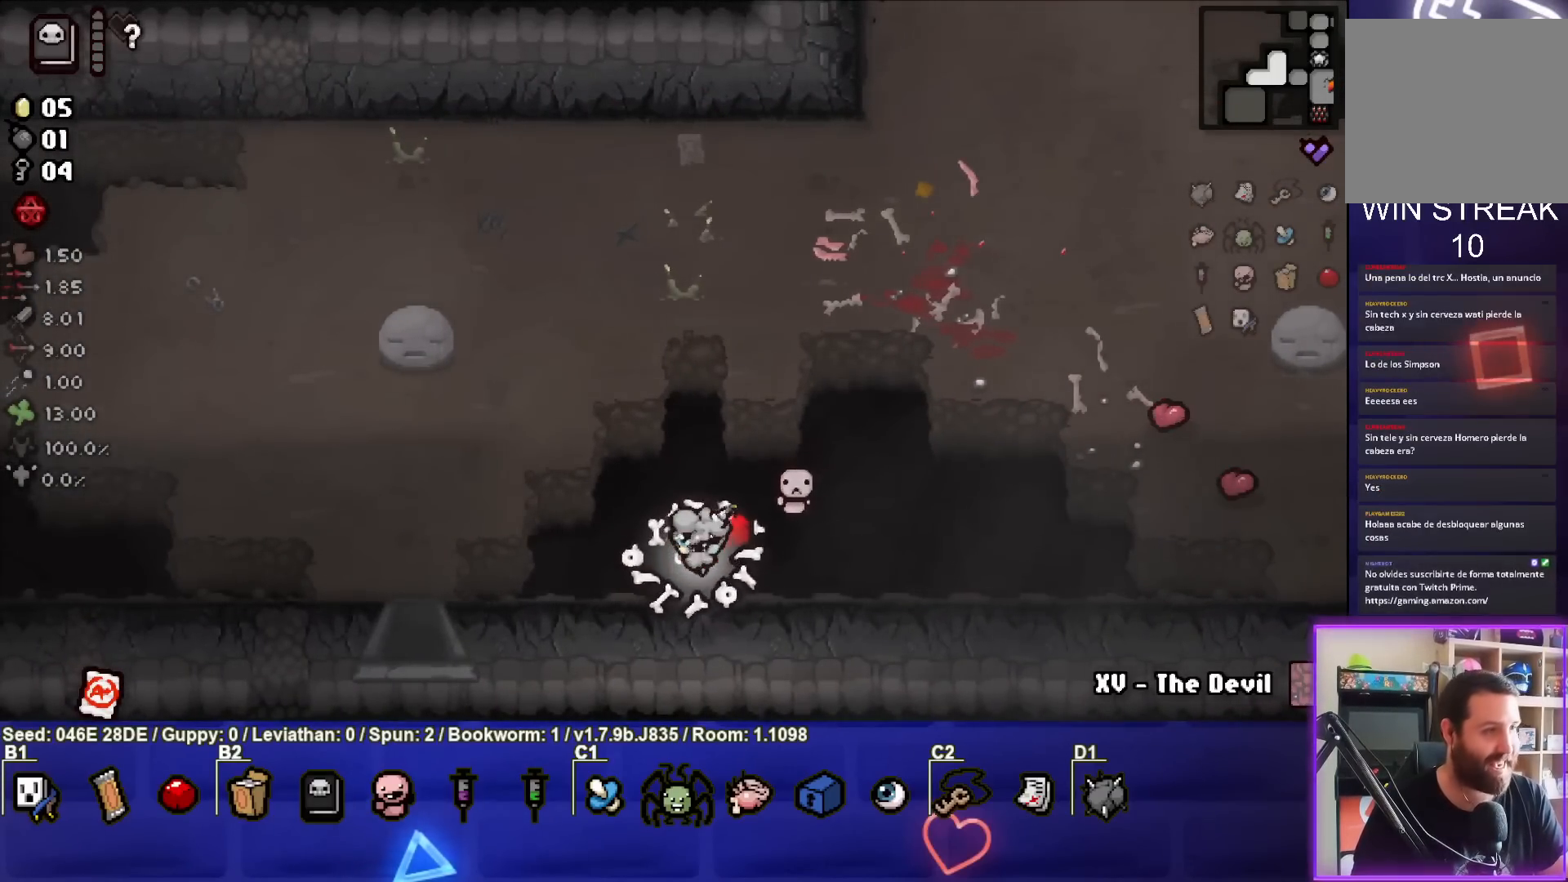
{"buttons": [], "left_stick": "center", "events": []}
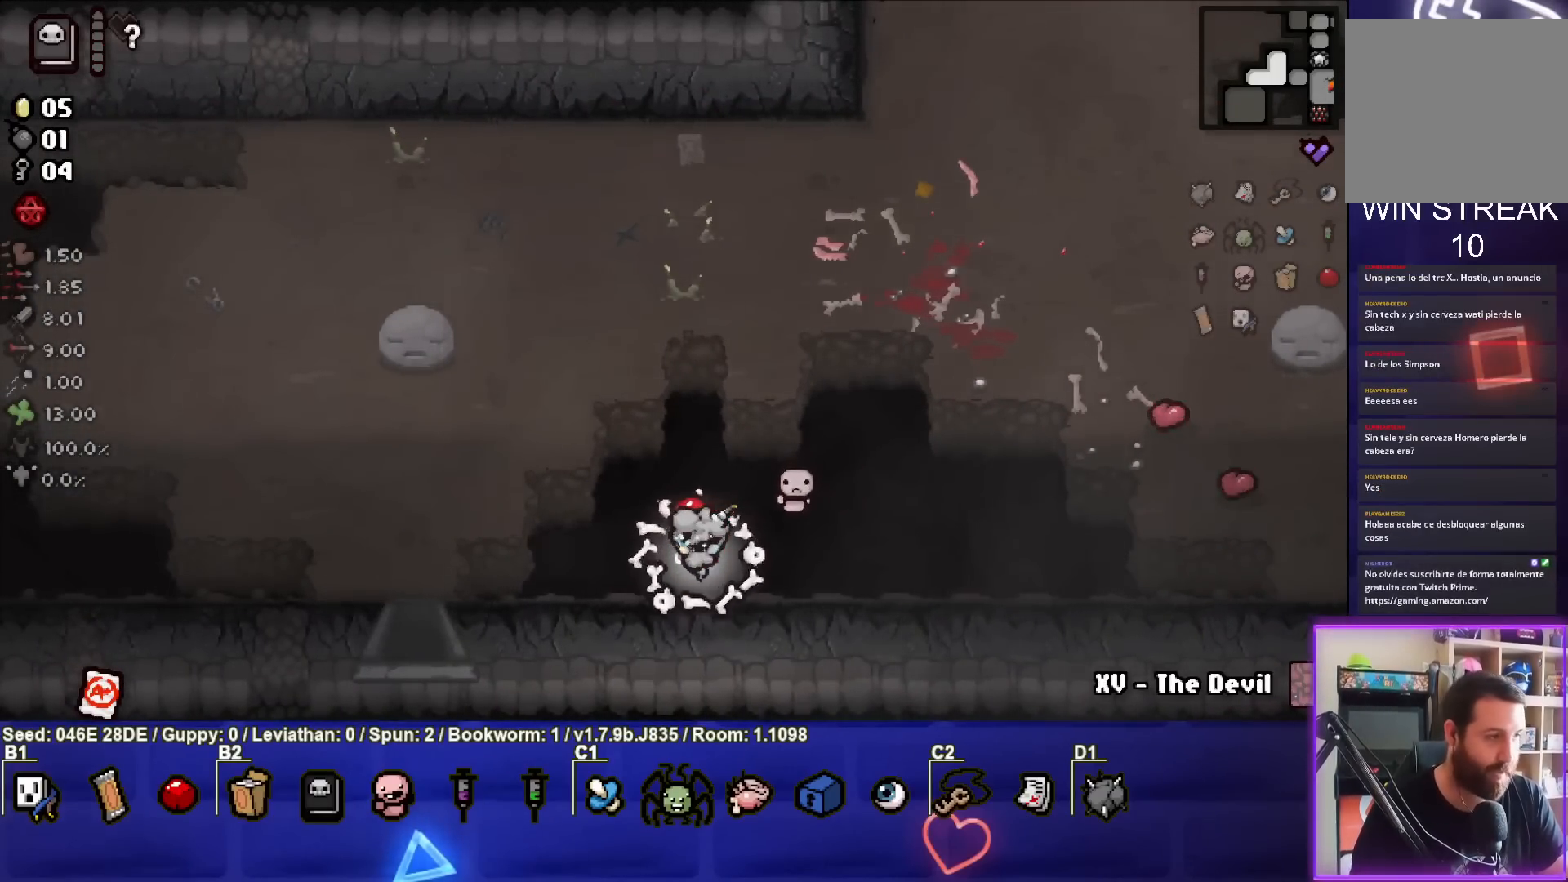
{"buttons": [], "left_stick": "left", "events": [[100, "left_stick", "left"]]}
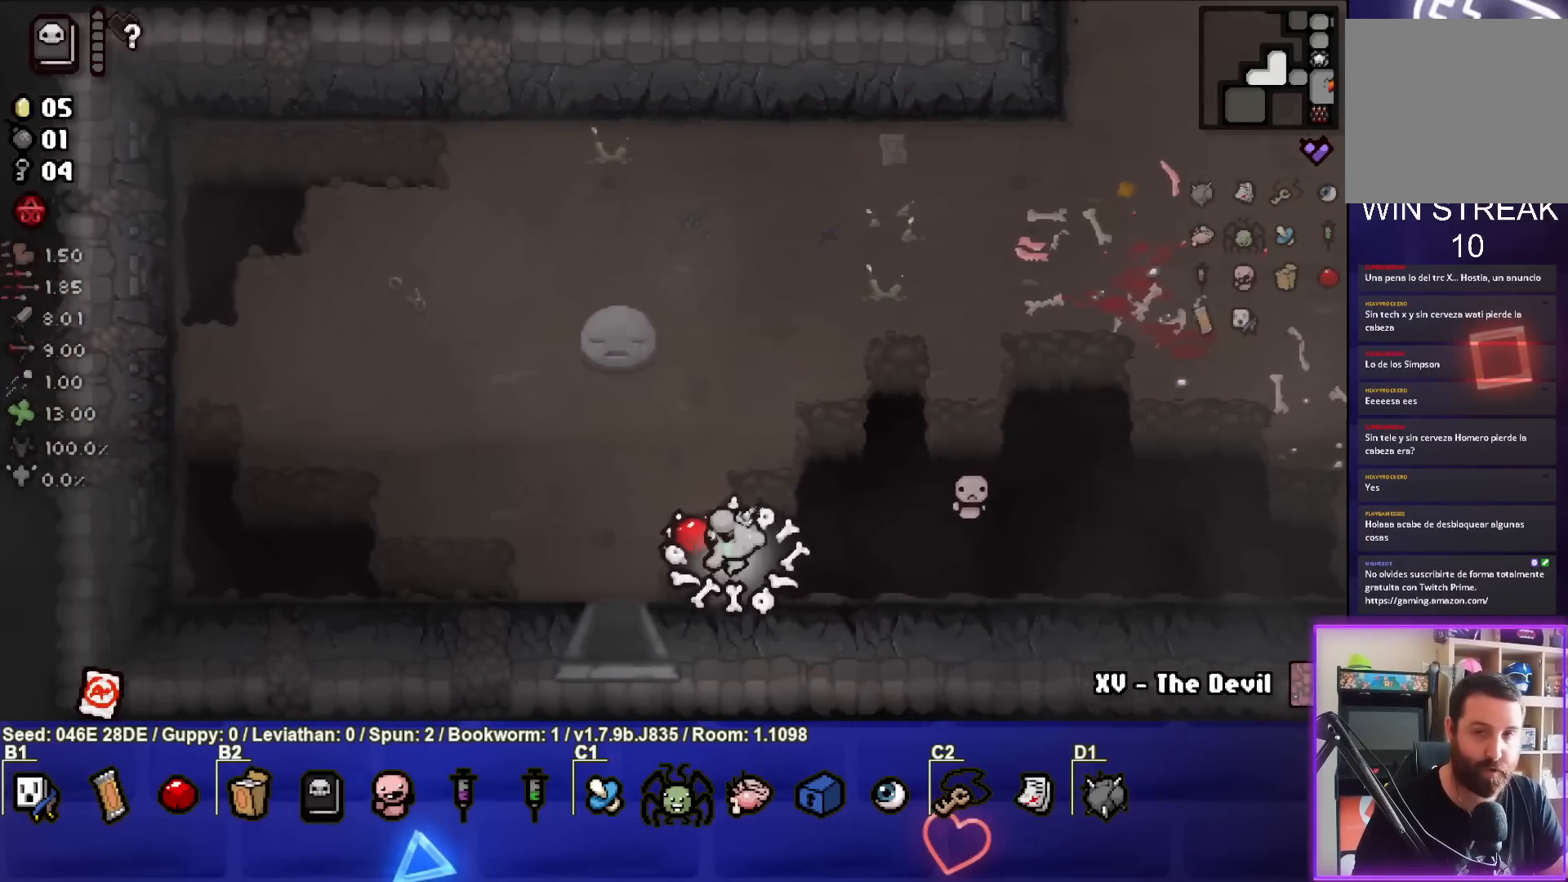
{"buttons": [], "left_stick": "center", "events": [[133, "left_stick", "down-left"], [267, "left_stick", "down"], [500, "left_stick", "center"]]}
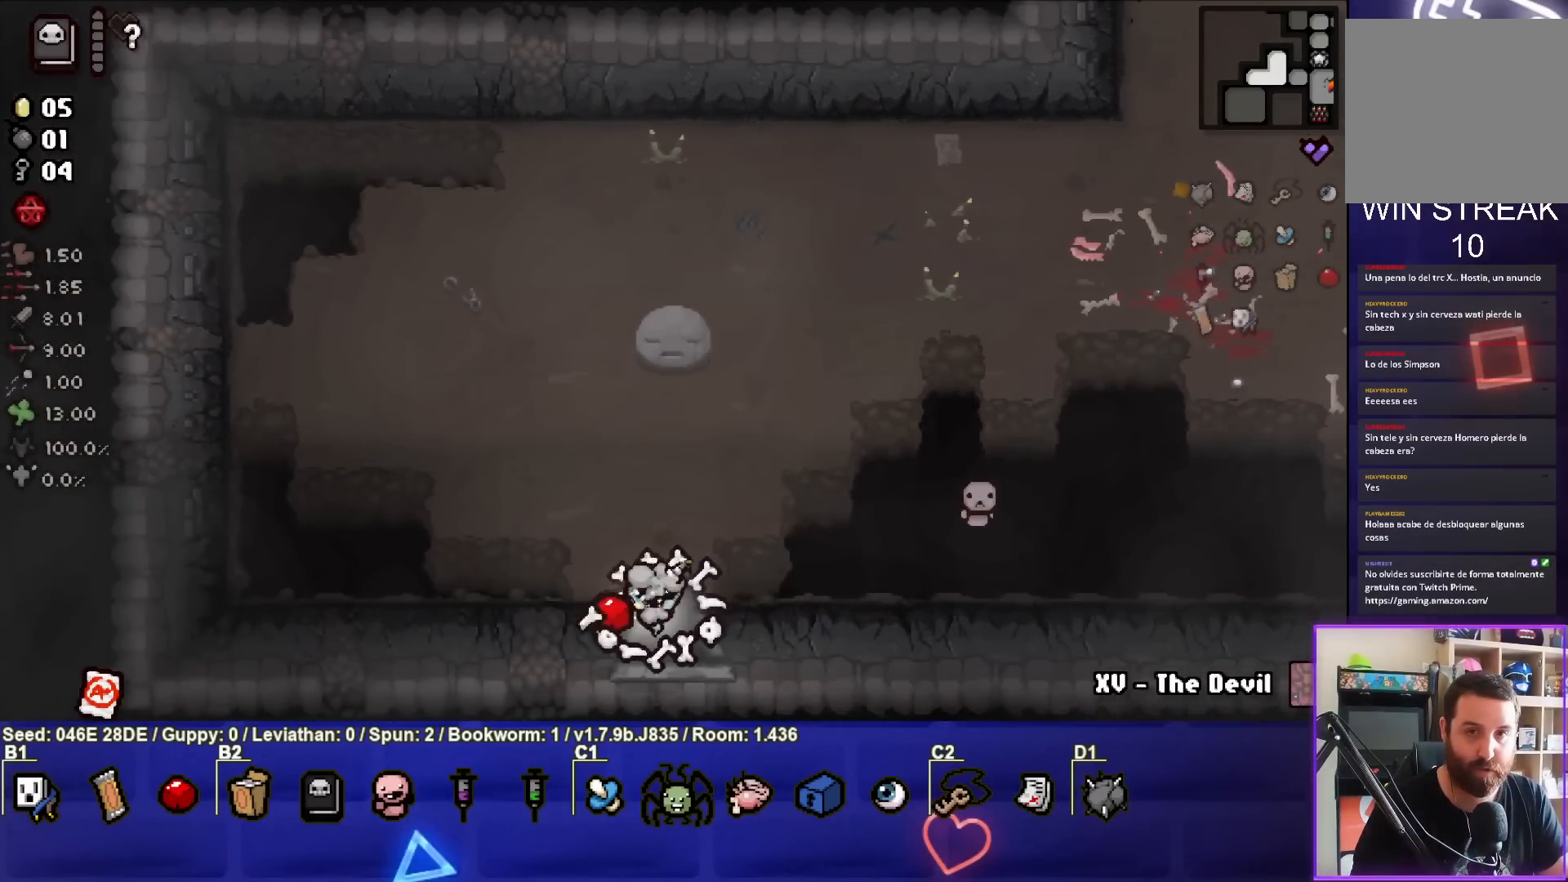
{"buttons": [], "left_stick": "center", "events": []}
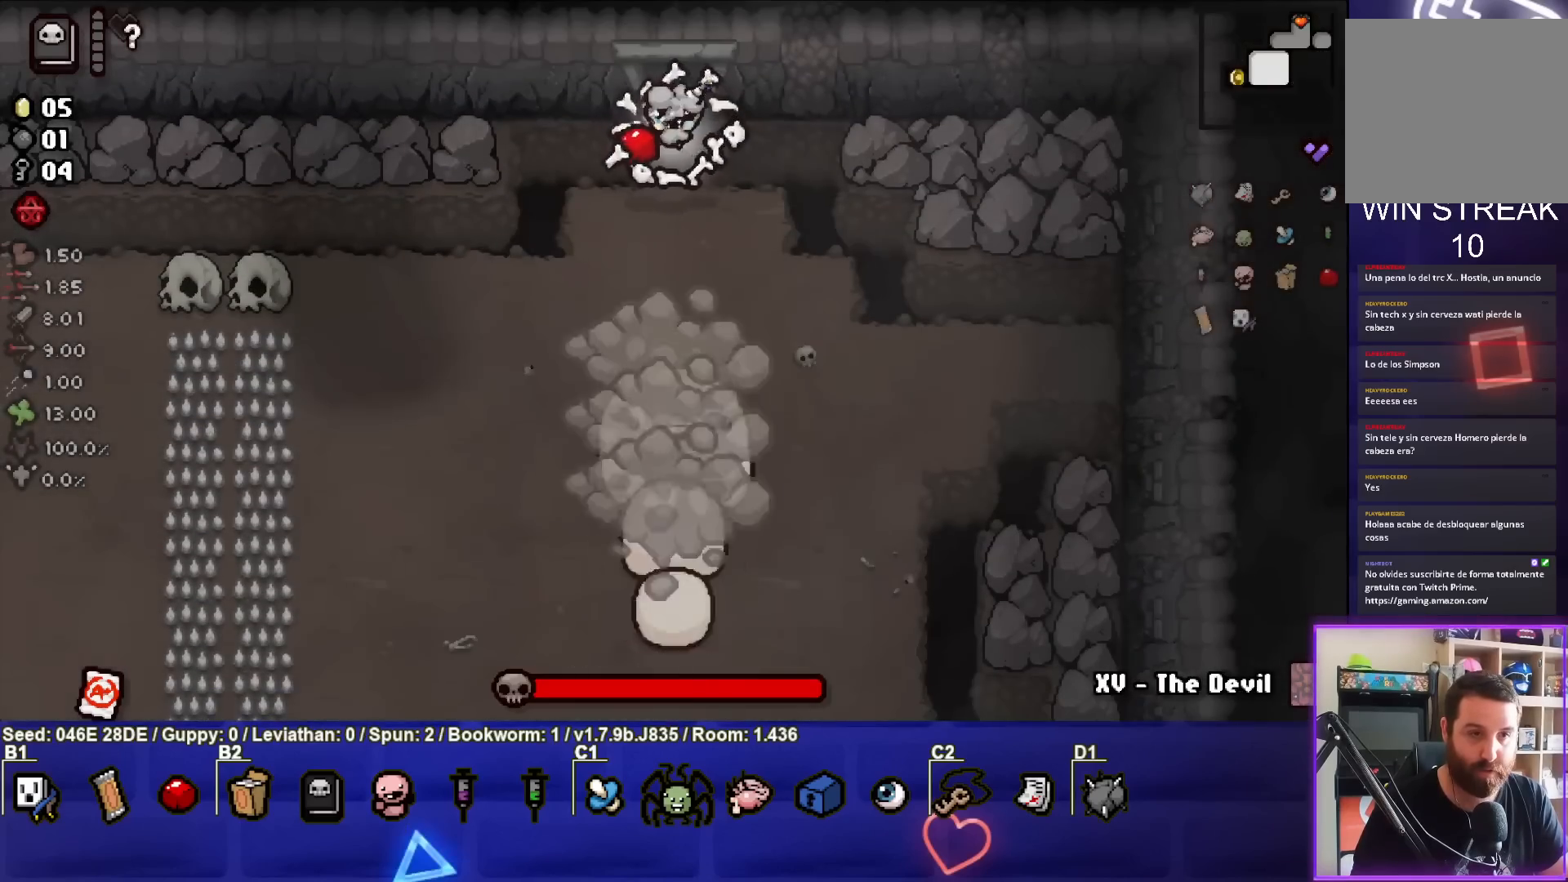
{"buttons": ["CROSS"], "left_stick": "up", "events": [[150, "left_stick", "down"], [250, "CROSS", "down"], [400, "left_stick", "center"], [483, "left_stick", "up"]]}
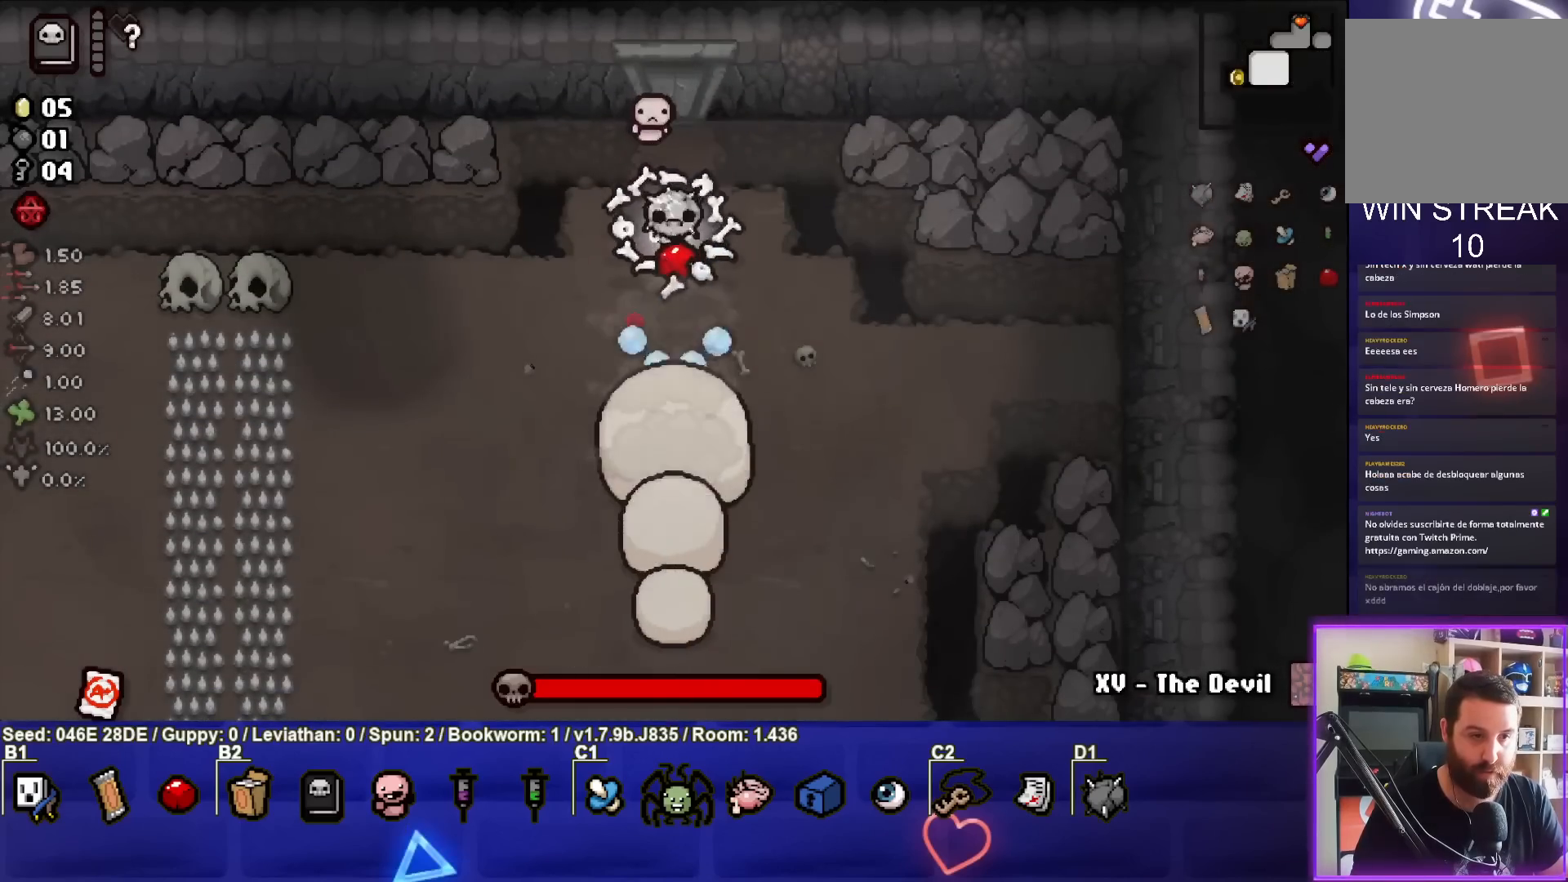
{"buttons": ["CROSS"], "left_stick": "left", "events": [[133, "left_stick", "center"], [317, "left_stick", "up-left"], [483, "left_stick", "left"]]}
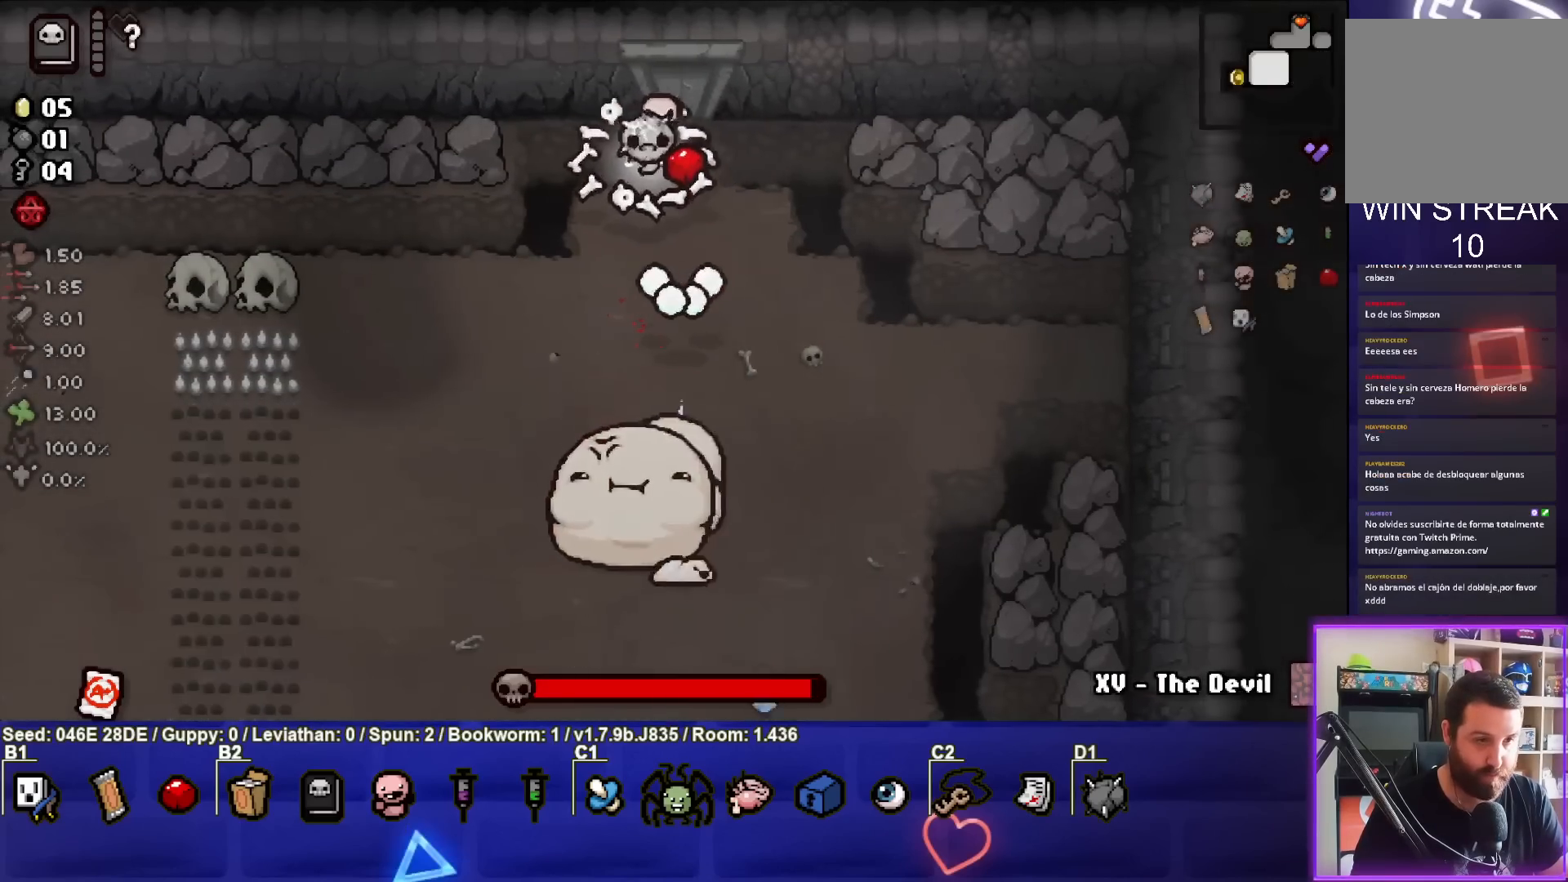
{"buttons": ["CROSS"], "left_stick": "down-right", "events": [[133, "left_stick", "center"], [317, "left_stick", "right"], [417, "left_stick", "down-right"]]}
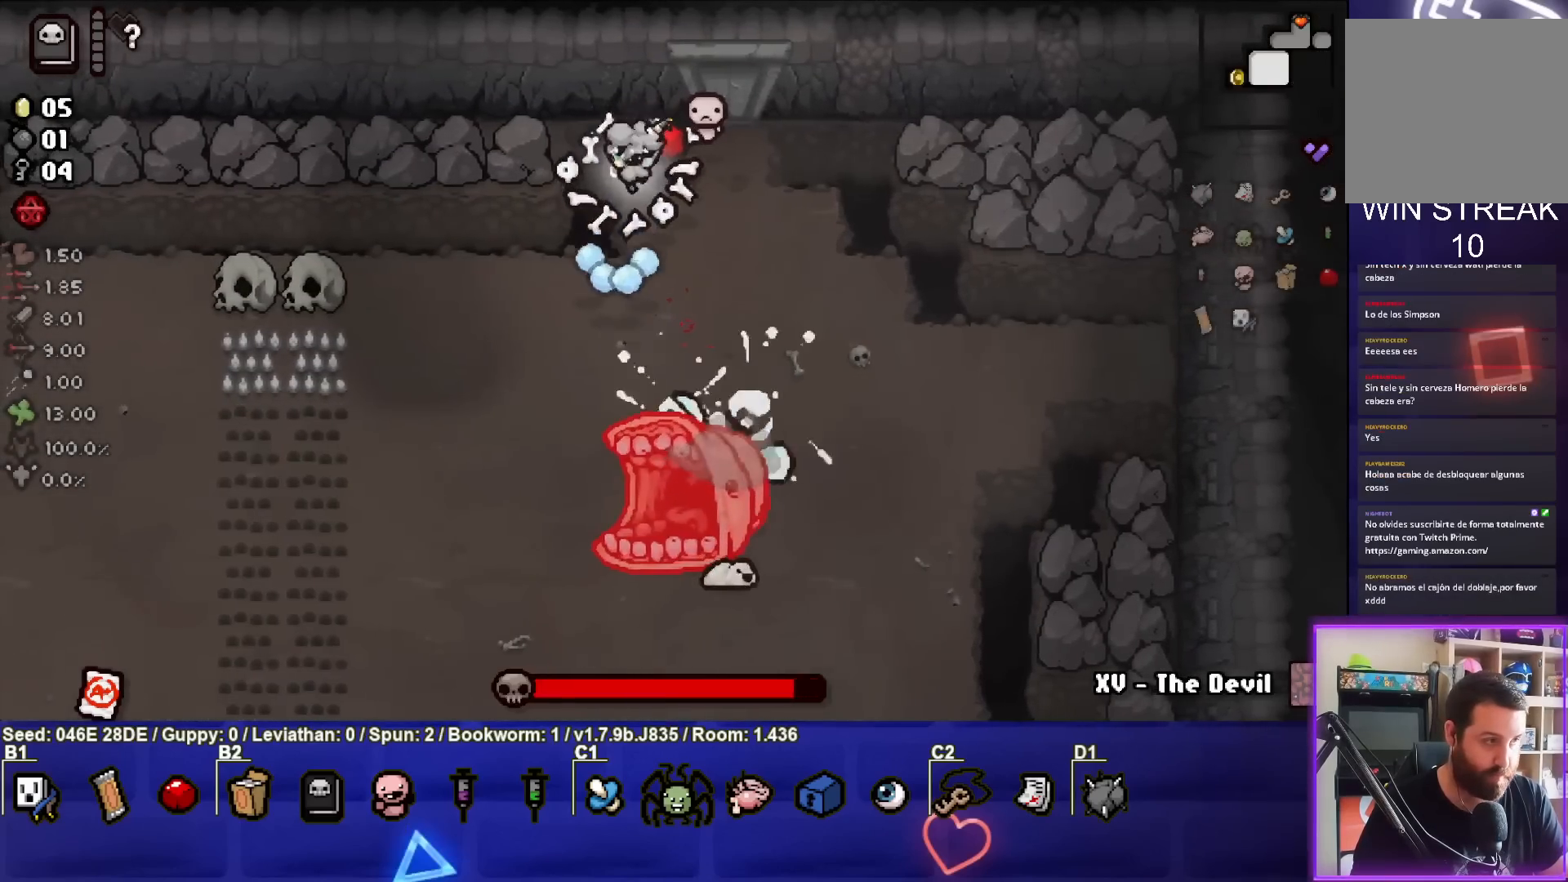
{"buttons": ["CROSS"], "left_stick": "down", "events": [[83, "left_stick", "center"], [150, "left_stick", "up-right"], [333, "left_stick", "center"], [433, "left_stick", "down"]]}
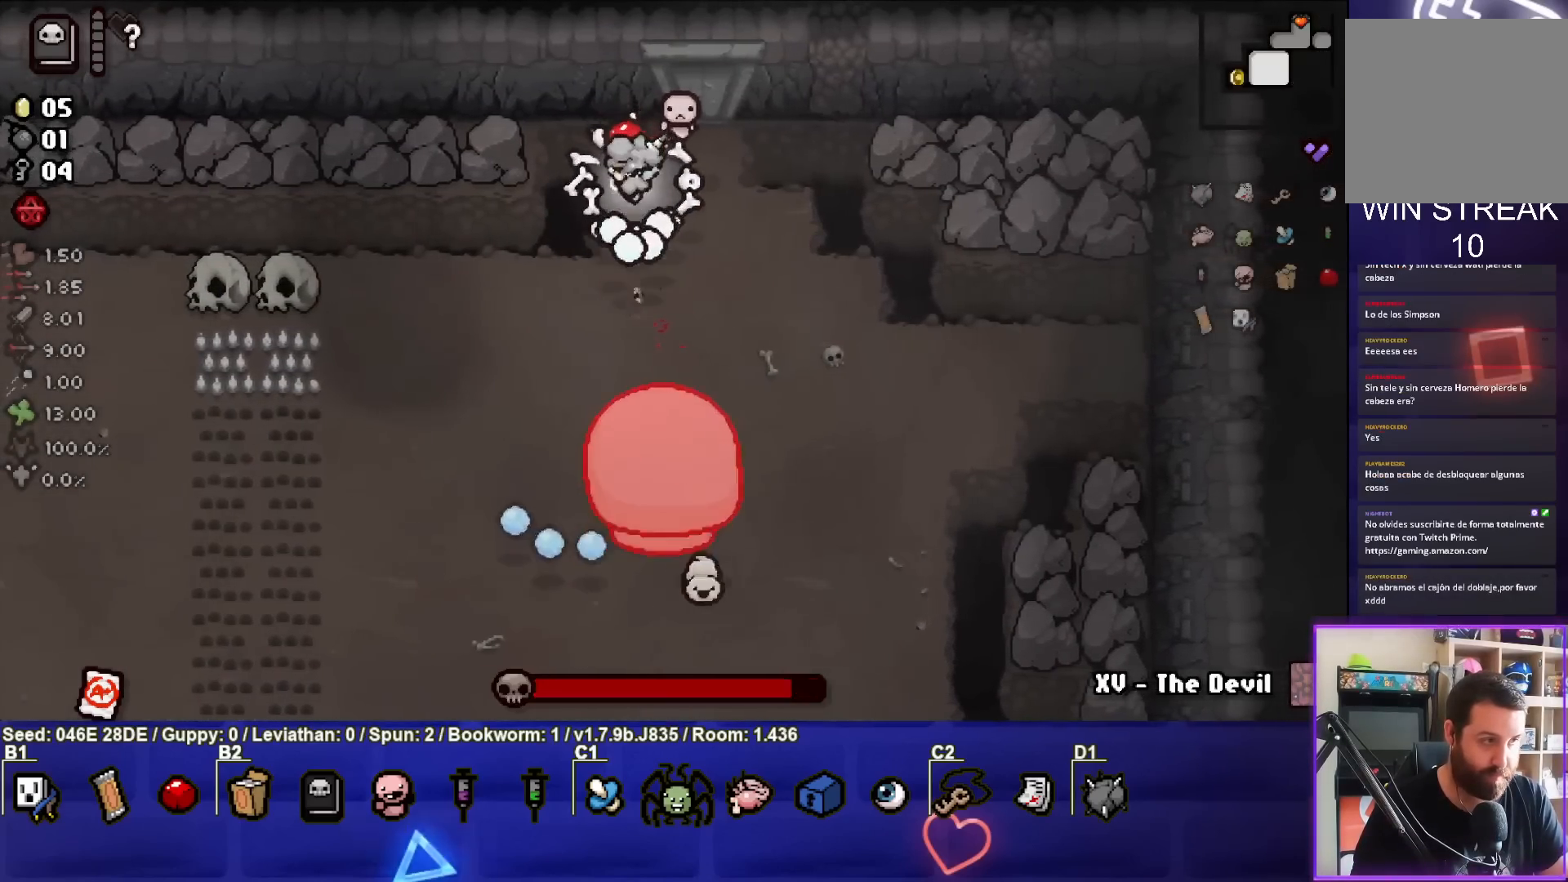
{"buttons": ["CROSS"], "left_stick": "left", "events": [[50, "left_stick", "center"], [100, "left_stick", "up"], [367, "left_stick", "left"]]}